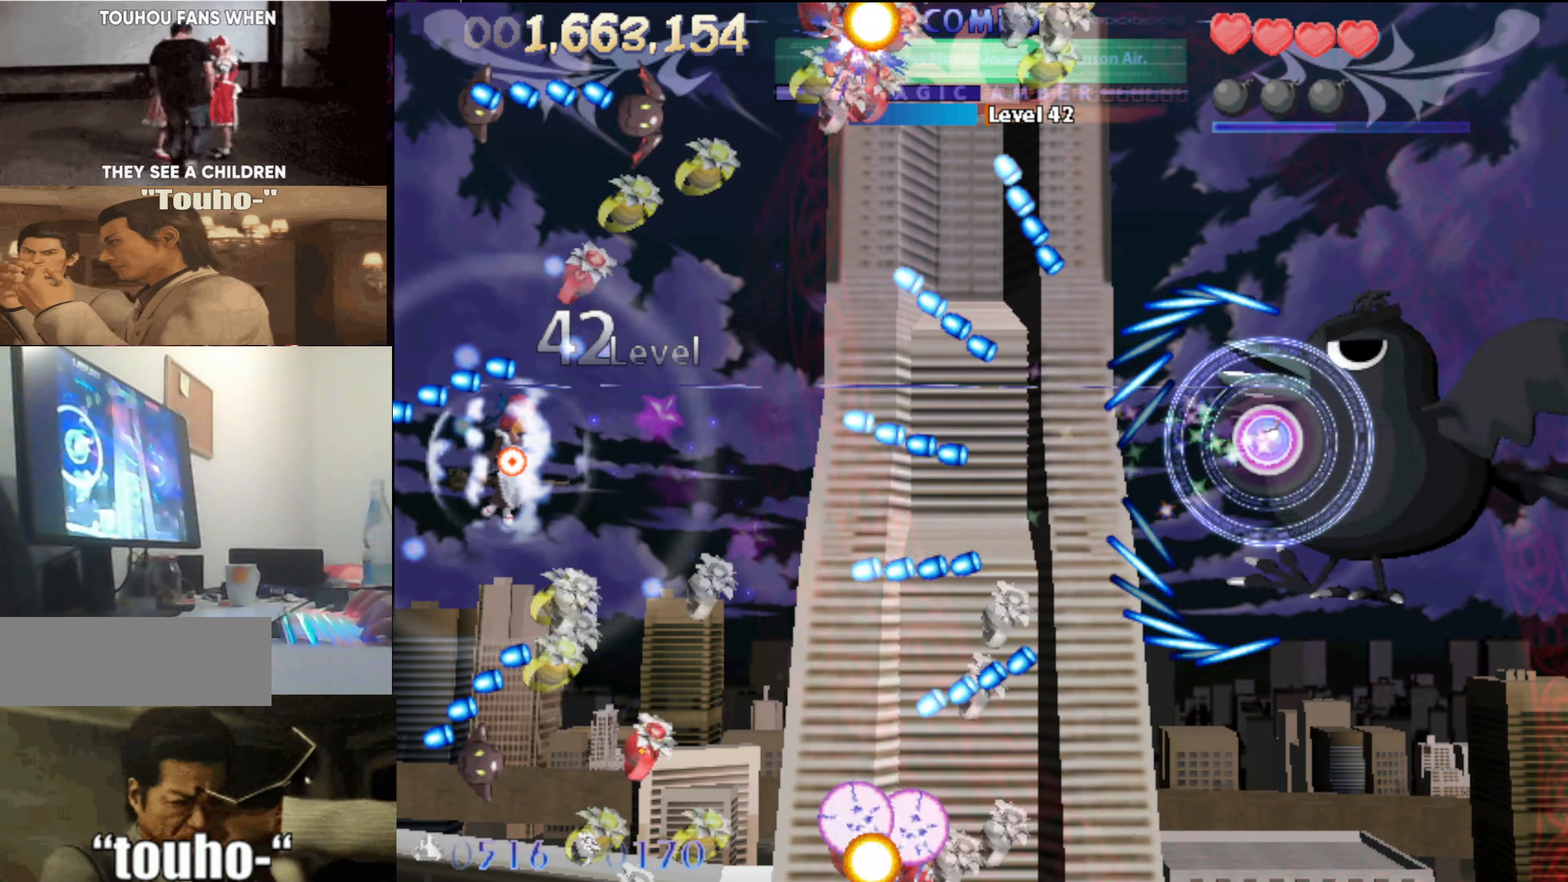
Gameplay with keyboard; each line is a JSON object with the keys held at the frame after it. "events" lists presses ("down") and releases ("up") of "auto", "c", "down", "left", "right", "up", "v", "x" and "z" between this image and that frame as [ms after this image, input, new state], when the widget could be followed in between. No other keys are recorded. Mouse input is not recorded. Key names are as the overlay labels them; some are game actions (e.g. jump) rather than physical keys.
{"keys": ["x"], "events": []}
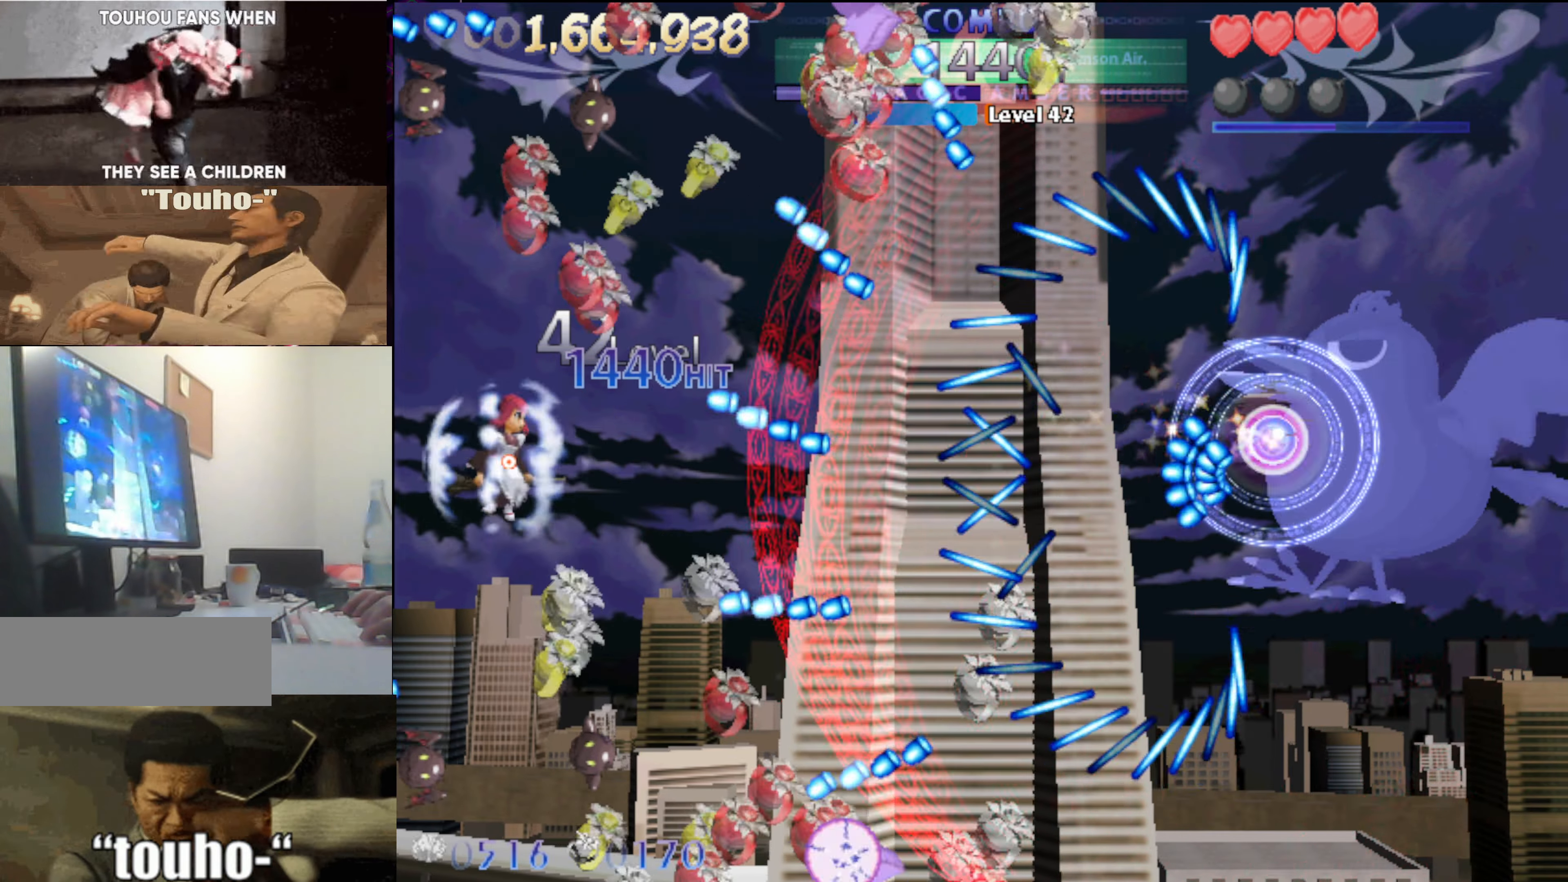
{"keys": ["x"], "events": [[17, "left", "down"], [50, "left", "up"], [200, "left", "down"], [284, "left", "up"]]}
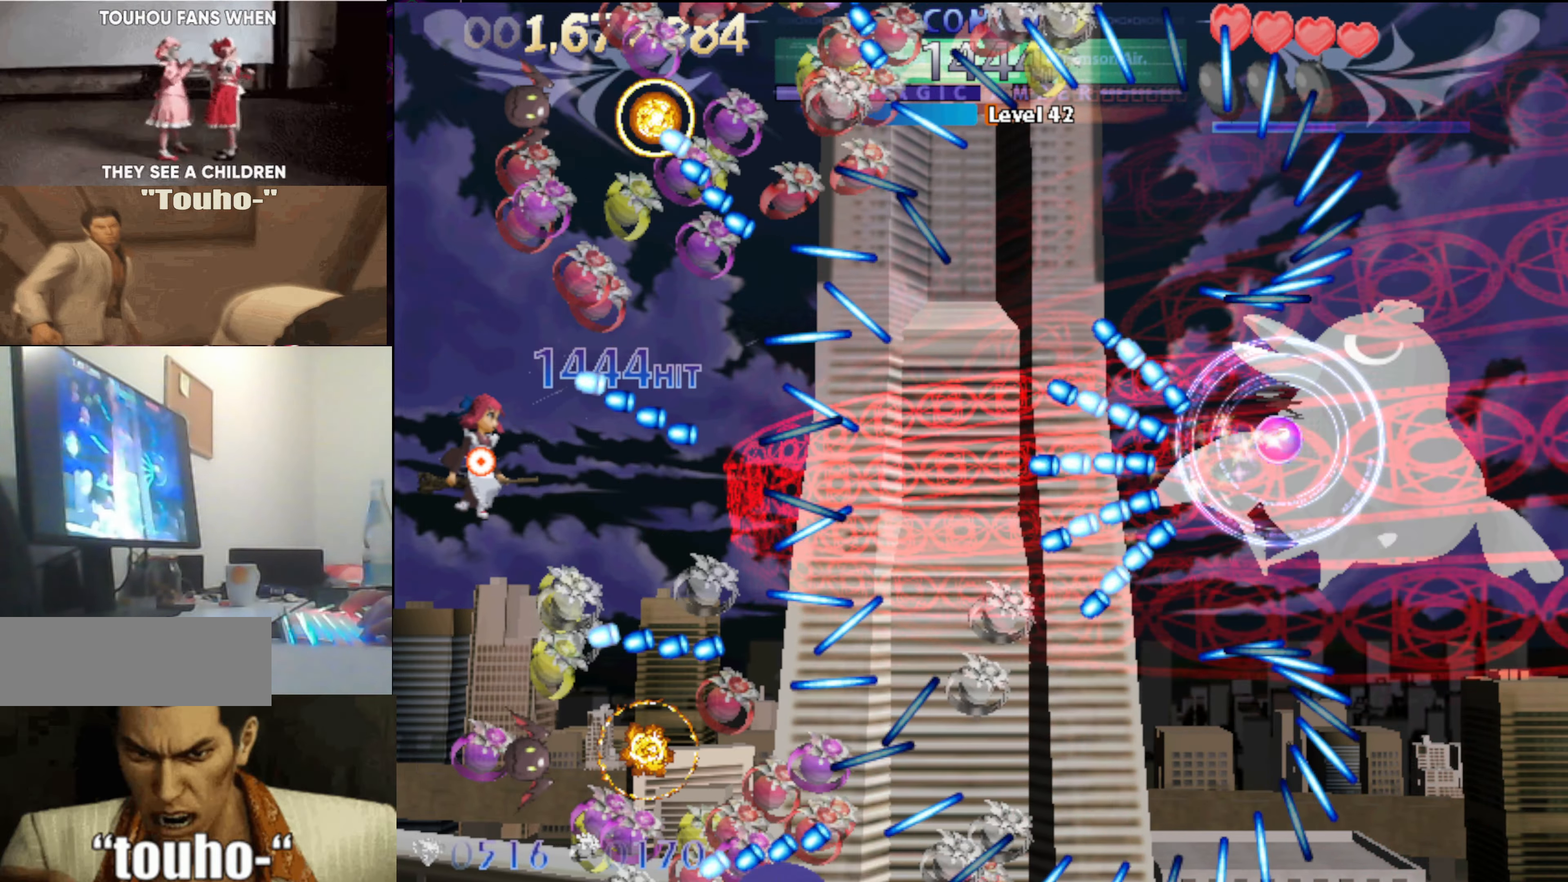
{"keys": ["x"], "events": [[267, "left", "down"], [400, "left", "up"]]}
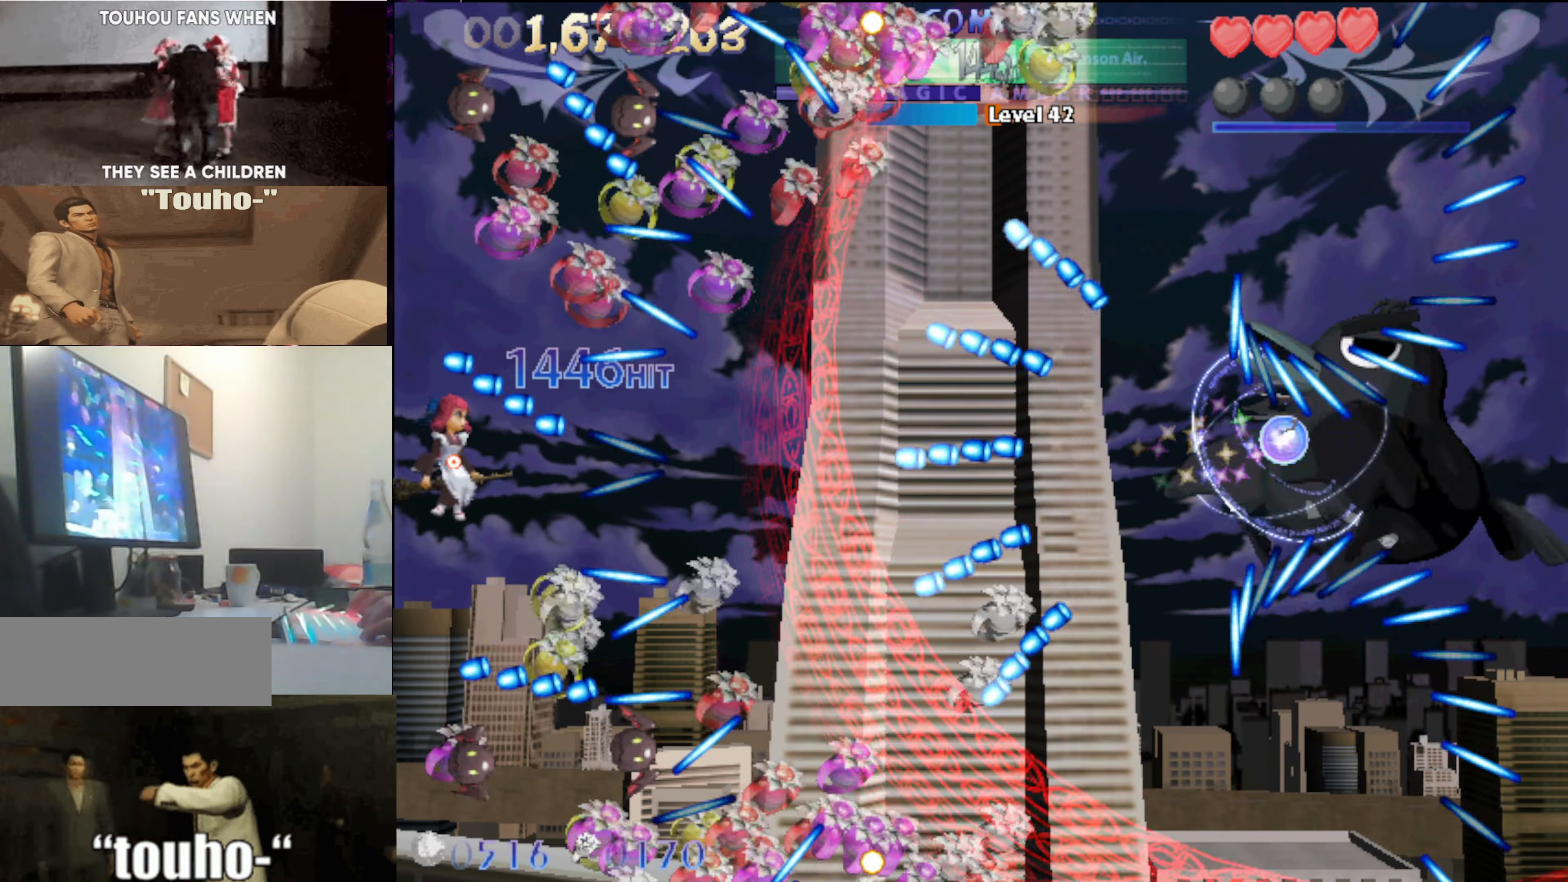
{"keys": ["x"], "events": [[34, "left", "down"], [134, "left", "up"], [367, "right", "down"], [500, "right", "up"]]}
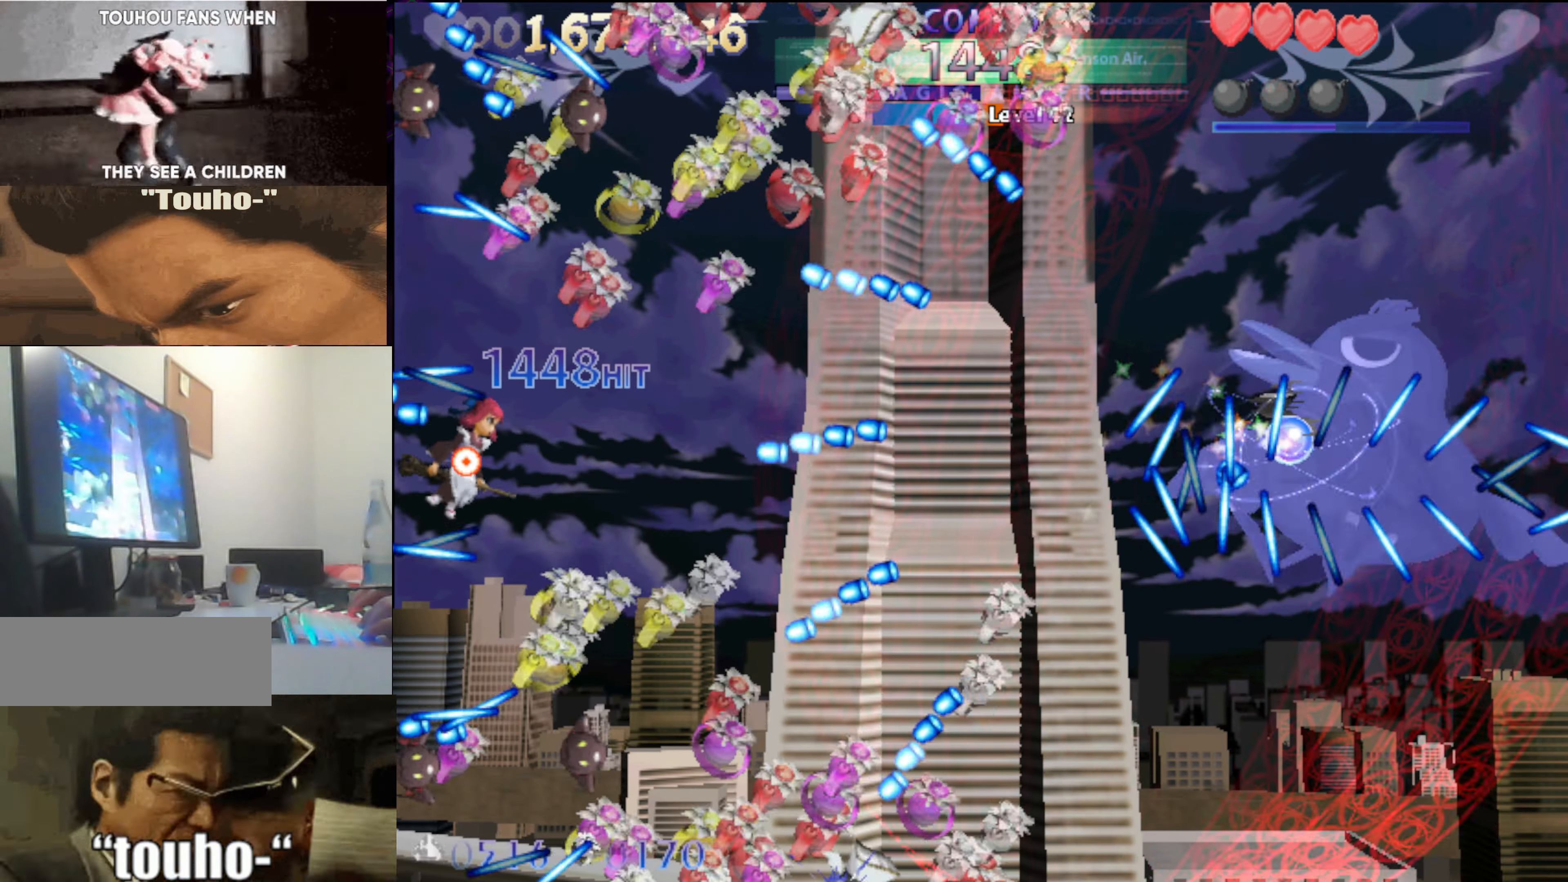
{"keys": ["up", "x"], "events": [[334, "up", "down"]]}
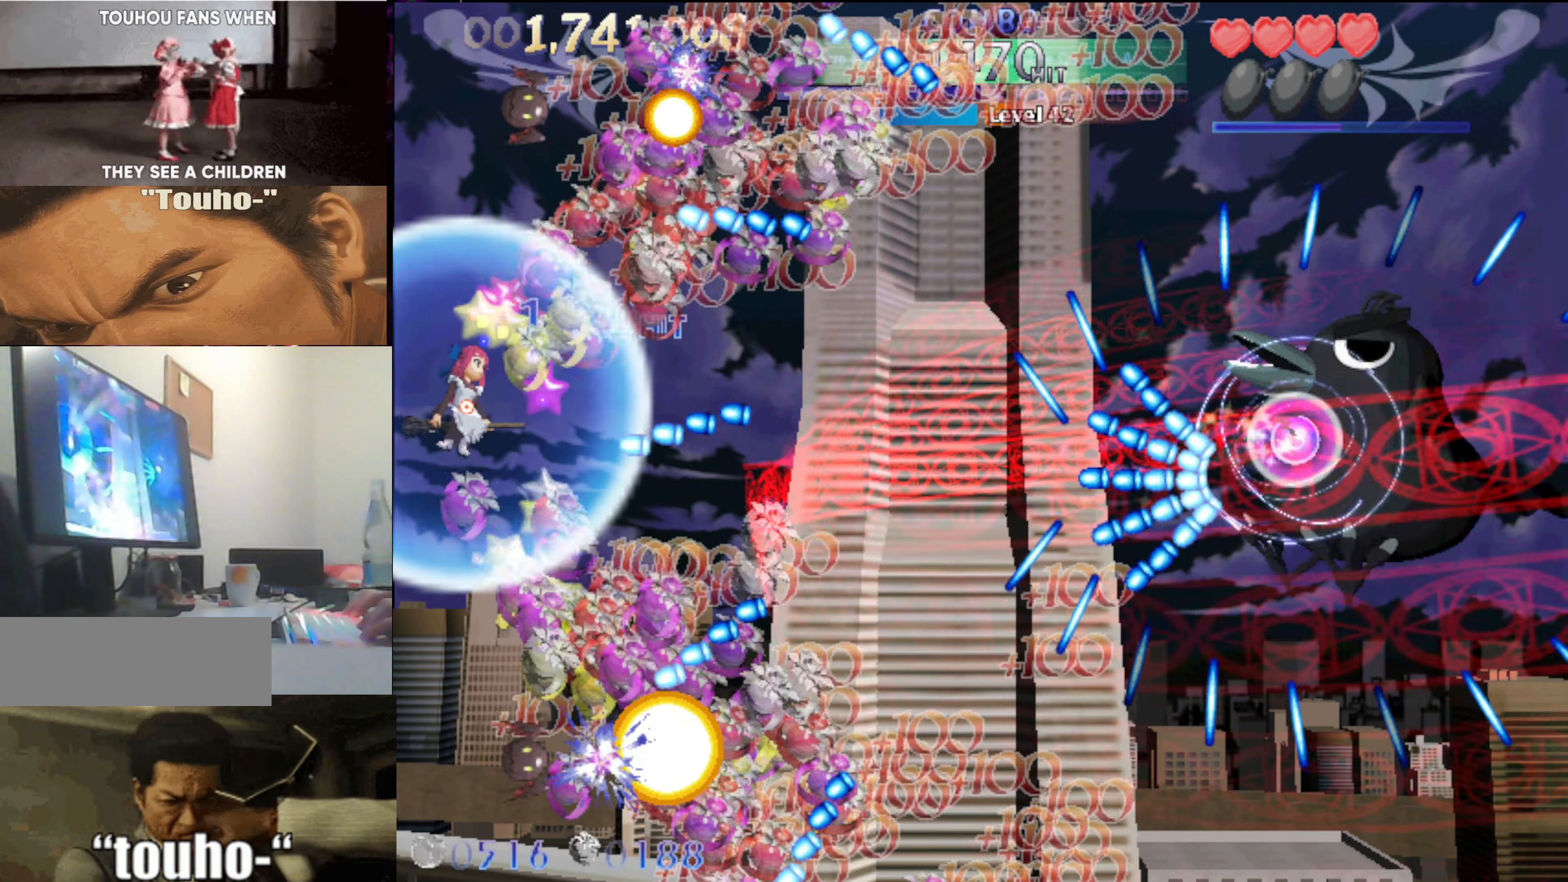
{"keys": ["right", "x"], "events": [[167, "up", "up"], [300, "right", "down"], [300, "up", "down"], [500, "up", "up"]]}
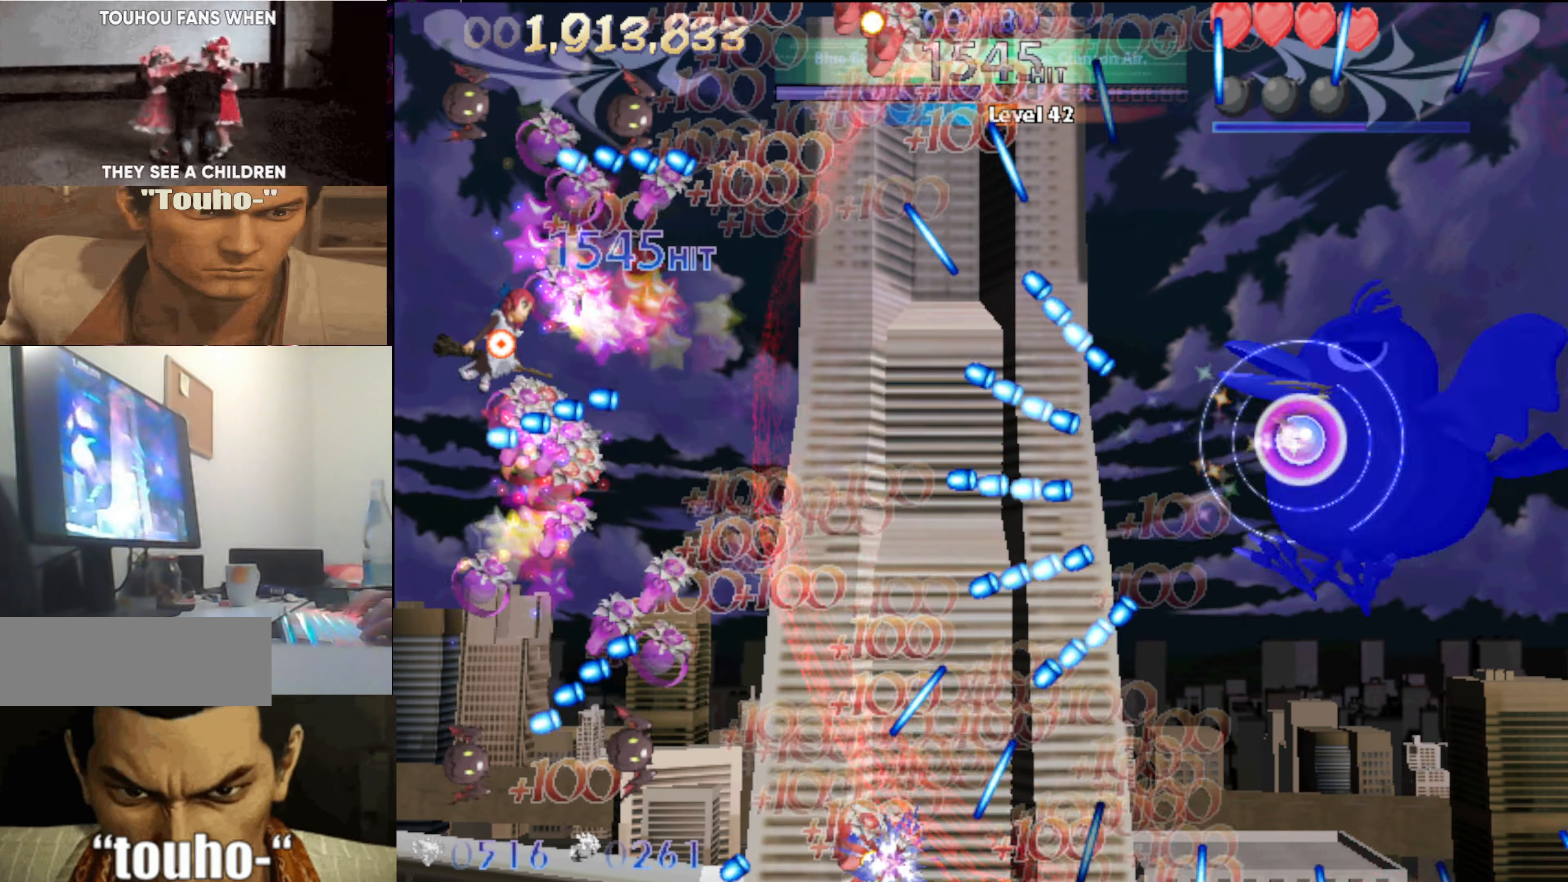
{"keys": ["x"], "events": [[284, "down", "down"], [367, "left", "down"], [367, "right", "up"], [467, "down", "up"], [467, "left", "up"]]}
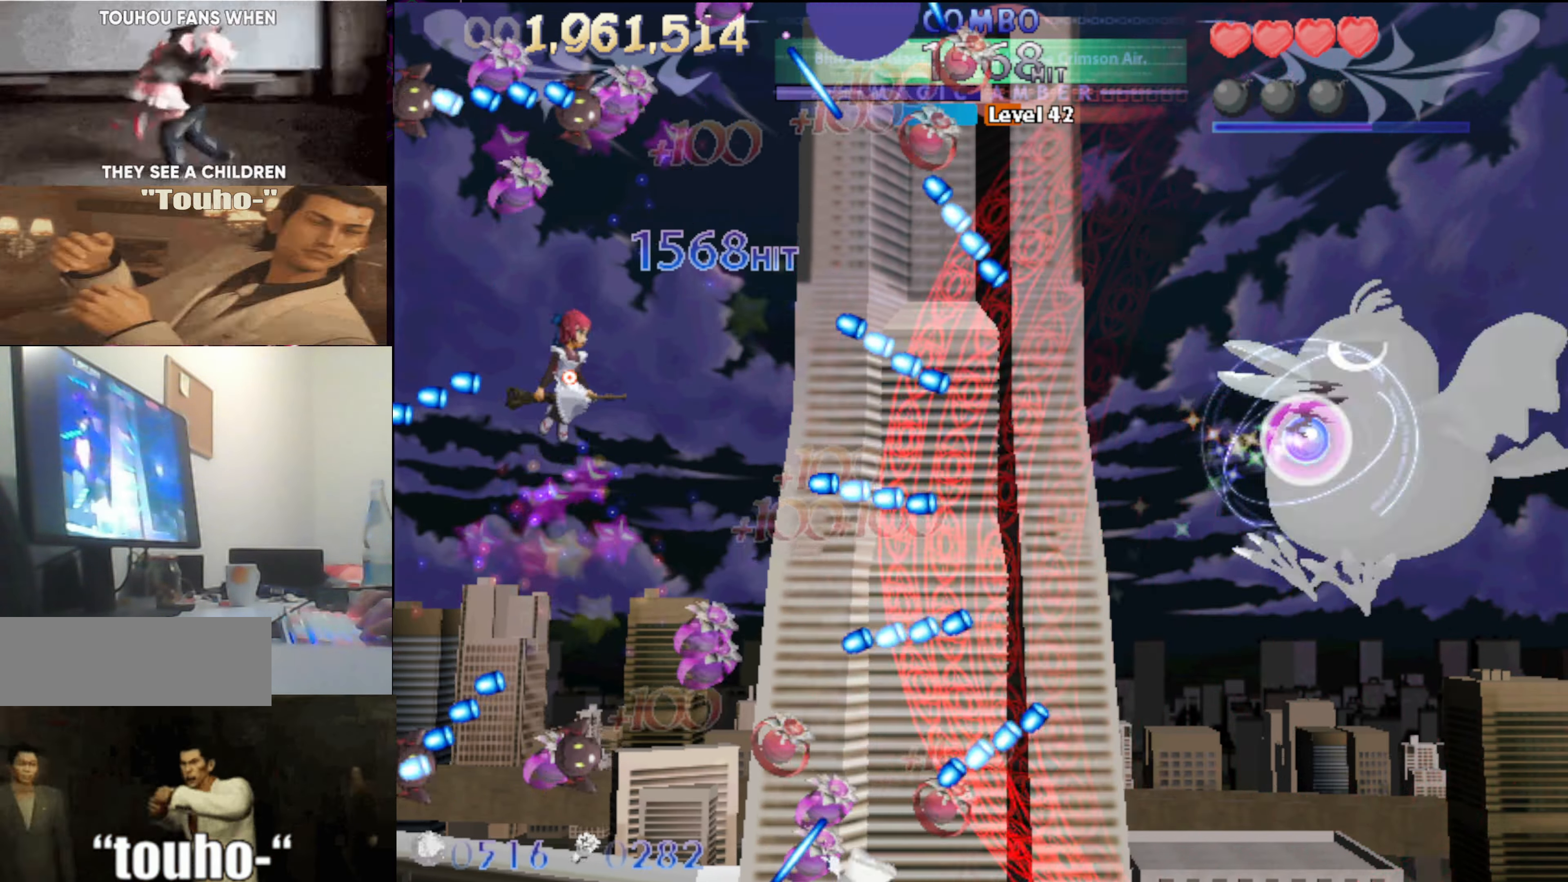
{"keys": ["left", "x"], "events": [[17, "down", "down"], [50, "left", "down"], [100, "down", "up"], [100, "left", "up"], [250, "down", "down"], [250, "left", "down"], [300, "down", "up"], [334, "left", "up"], [384, "left", "down"]]}
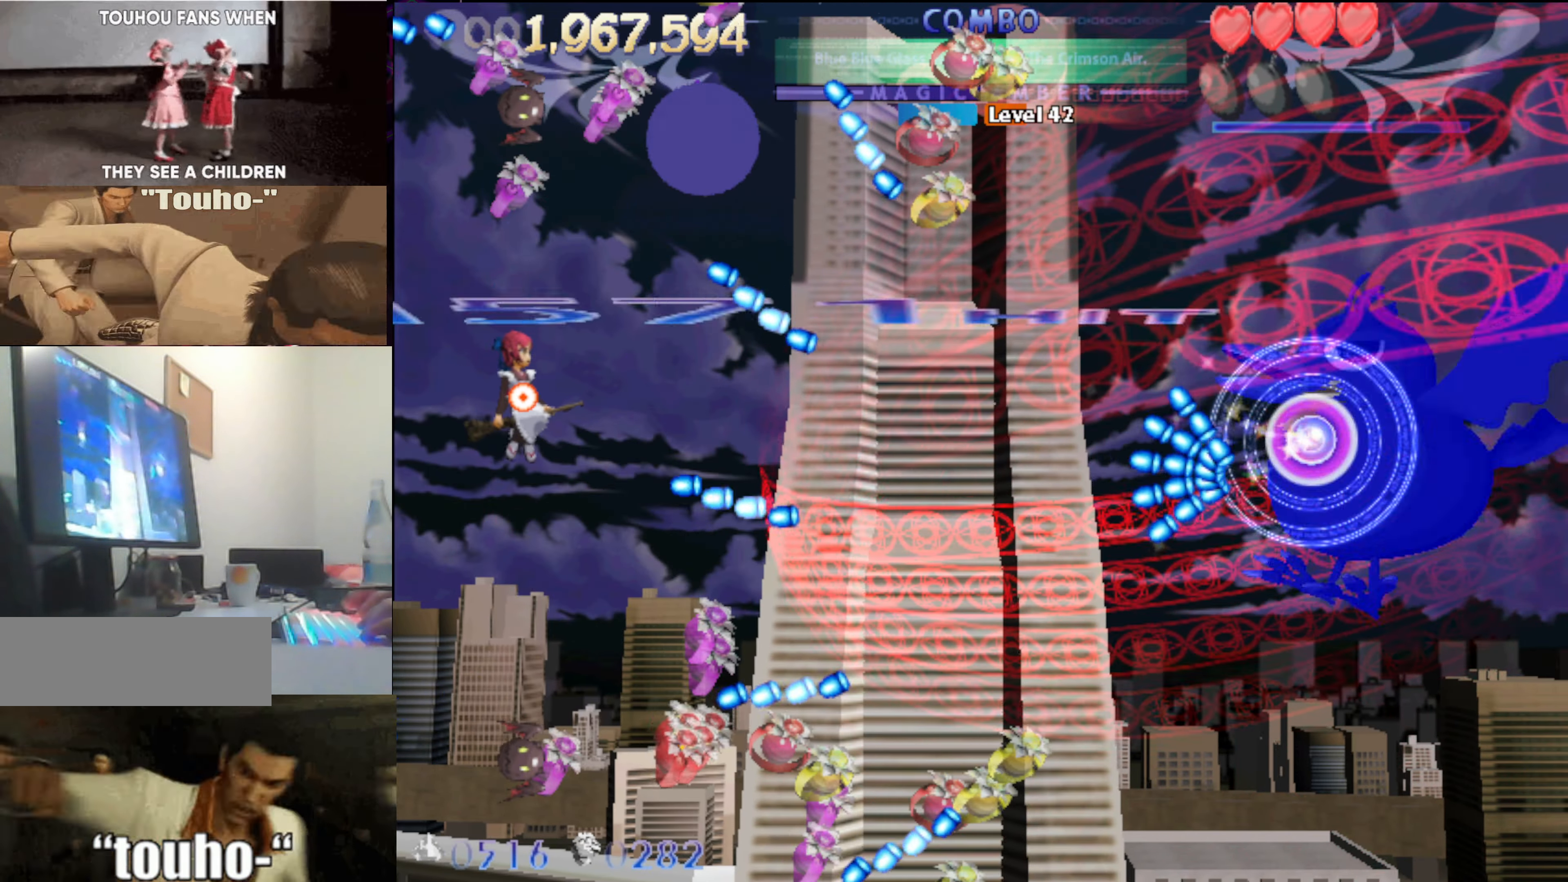
{"keys": ["x"], "events": [[34, "left", "up"], [167, "left", "down"], [217, "left", "up"], [350, "left", "down"], [400, "left", "up"]]}
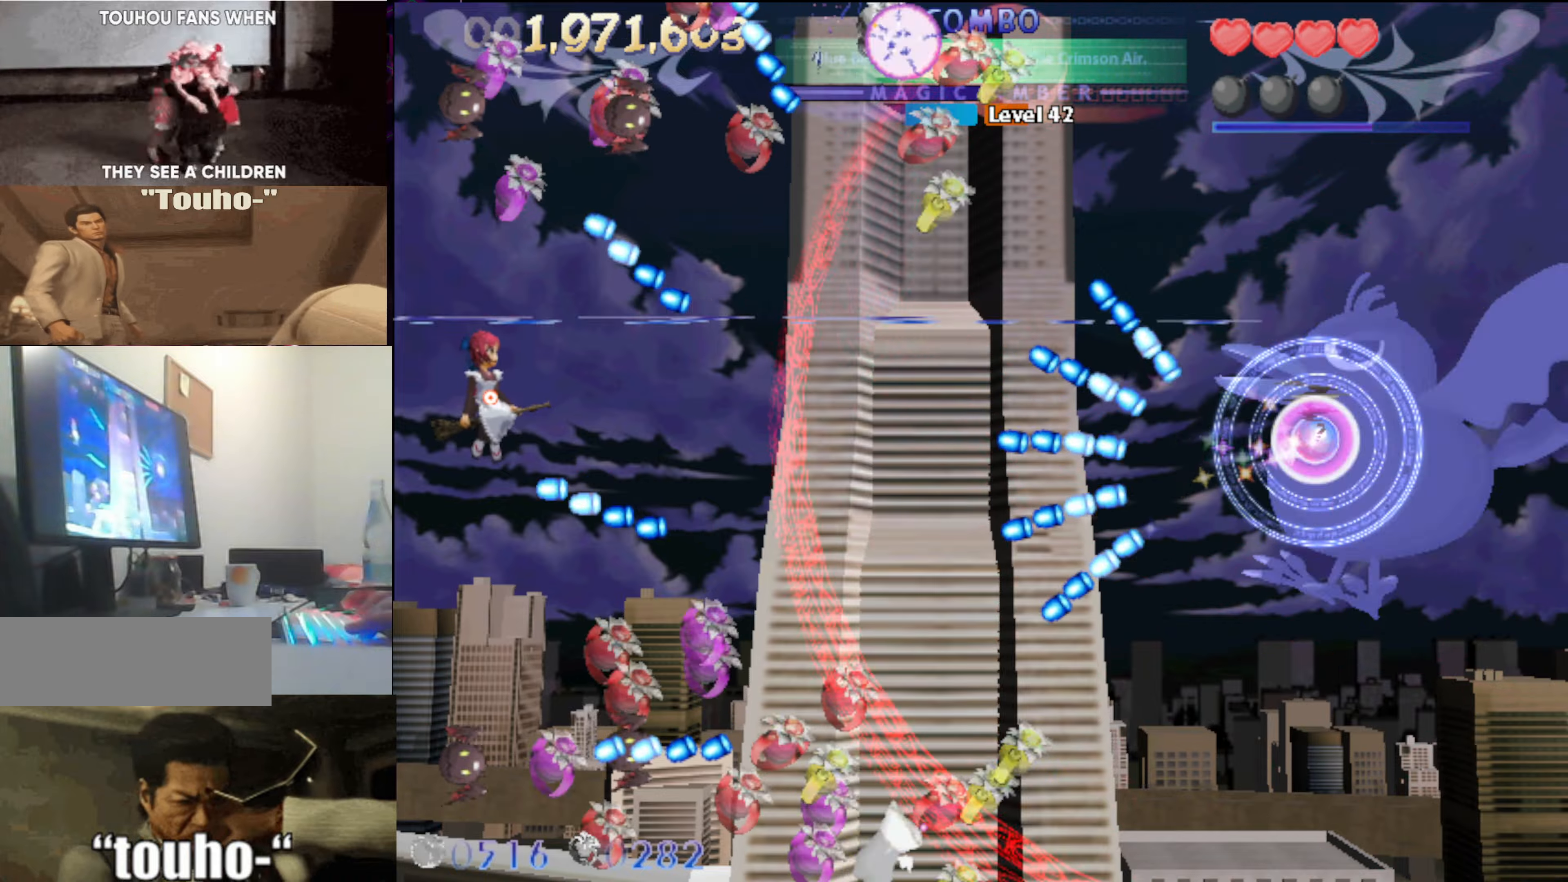
{"keys": ["x"], "events": [[183, "left", "down"], [283, "left", "up"], [416, "left", "down"], [466, "left", "up"]]}
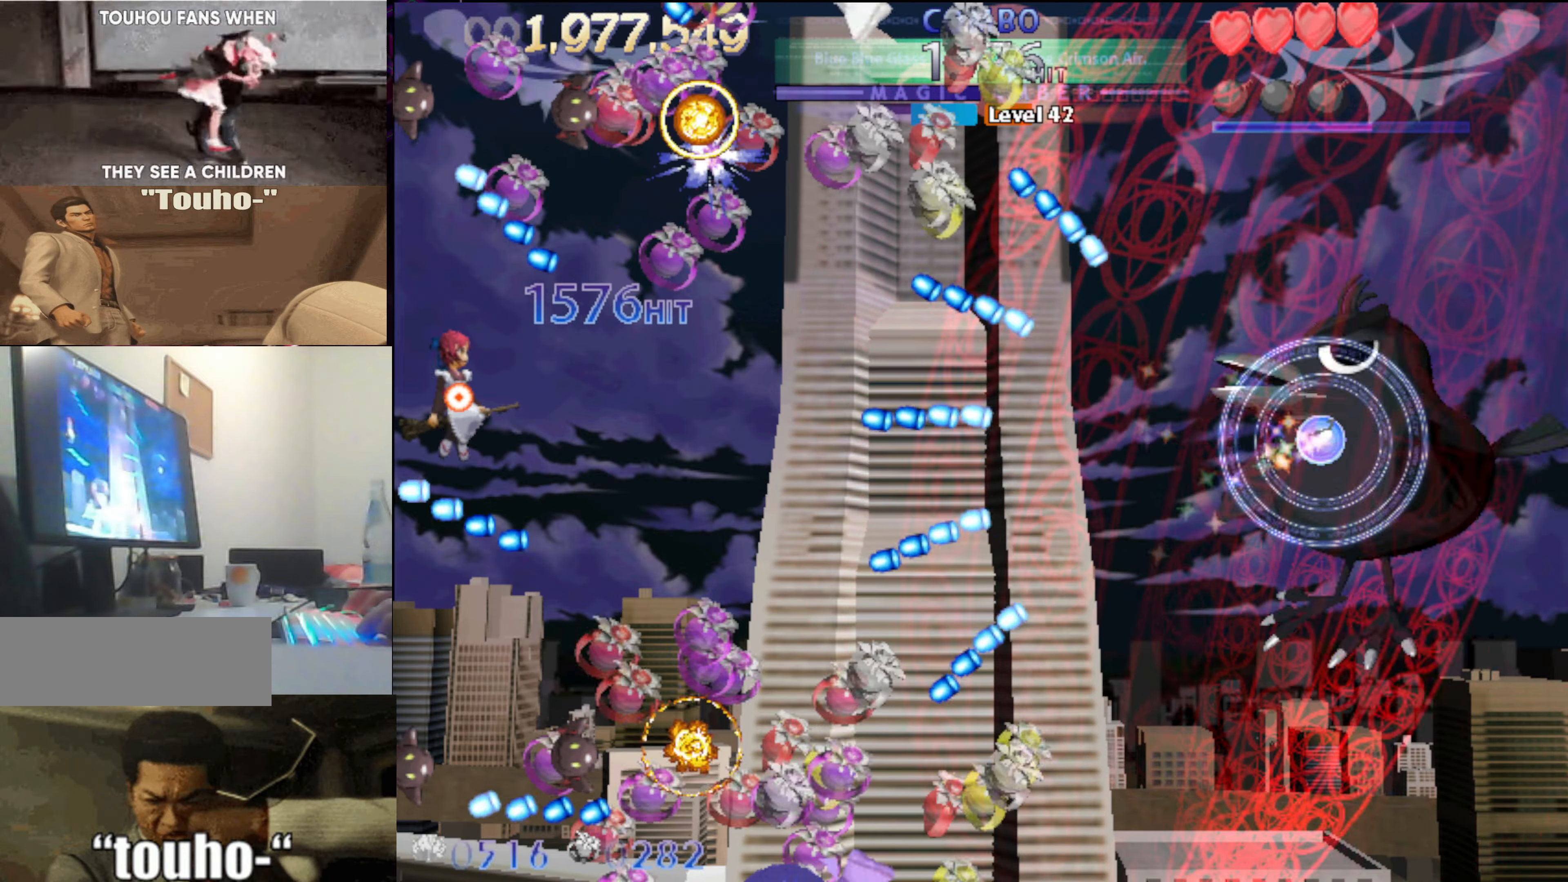
{"keys": ["down", "left", "x"], "events": [[100, "left", "down"], [200, "down", "down"], [283, "down", "up"], [283, "left", "up"], [383, "left", "down"], [433, "down", "down"]]}
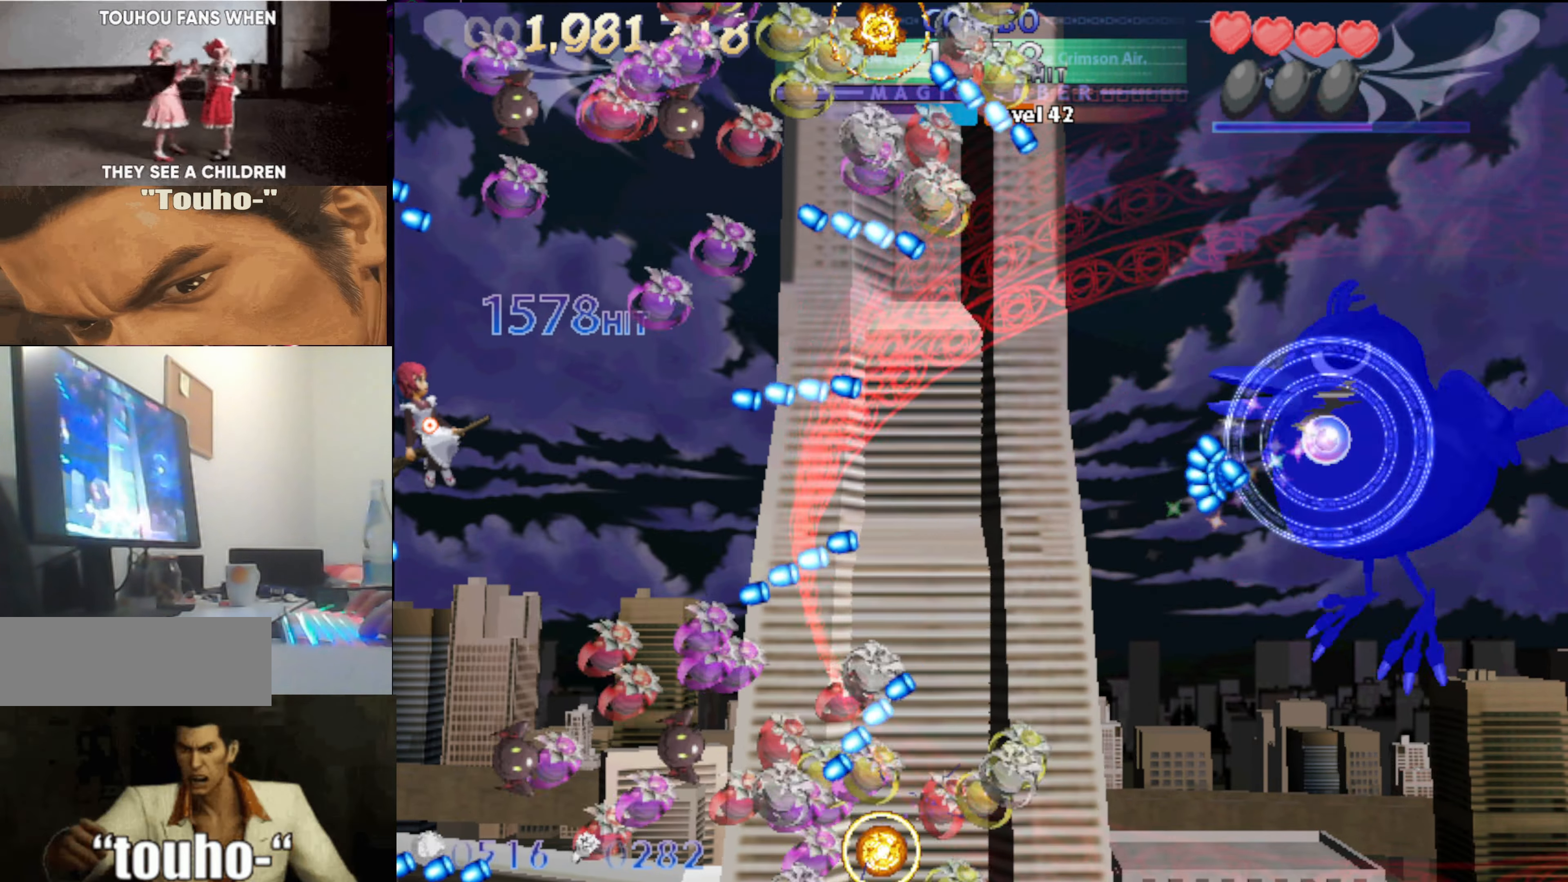
{"keys": ["right", "x"], "events": [[66, "down", "up"], [66, "left", "up"], [216, "down", "down"], [300, "down", "up"], [500, "right", "down"]]}
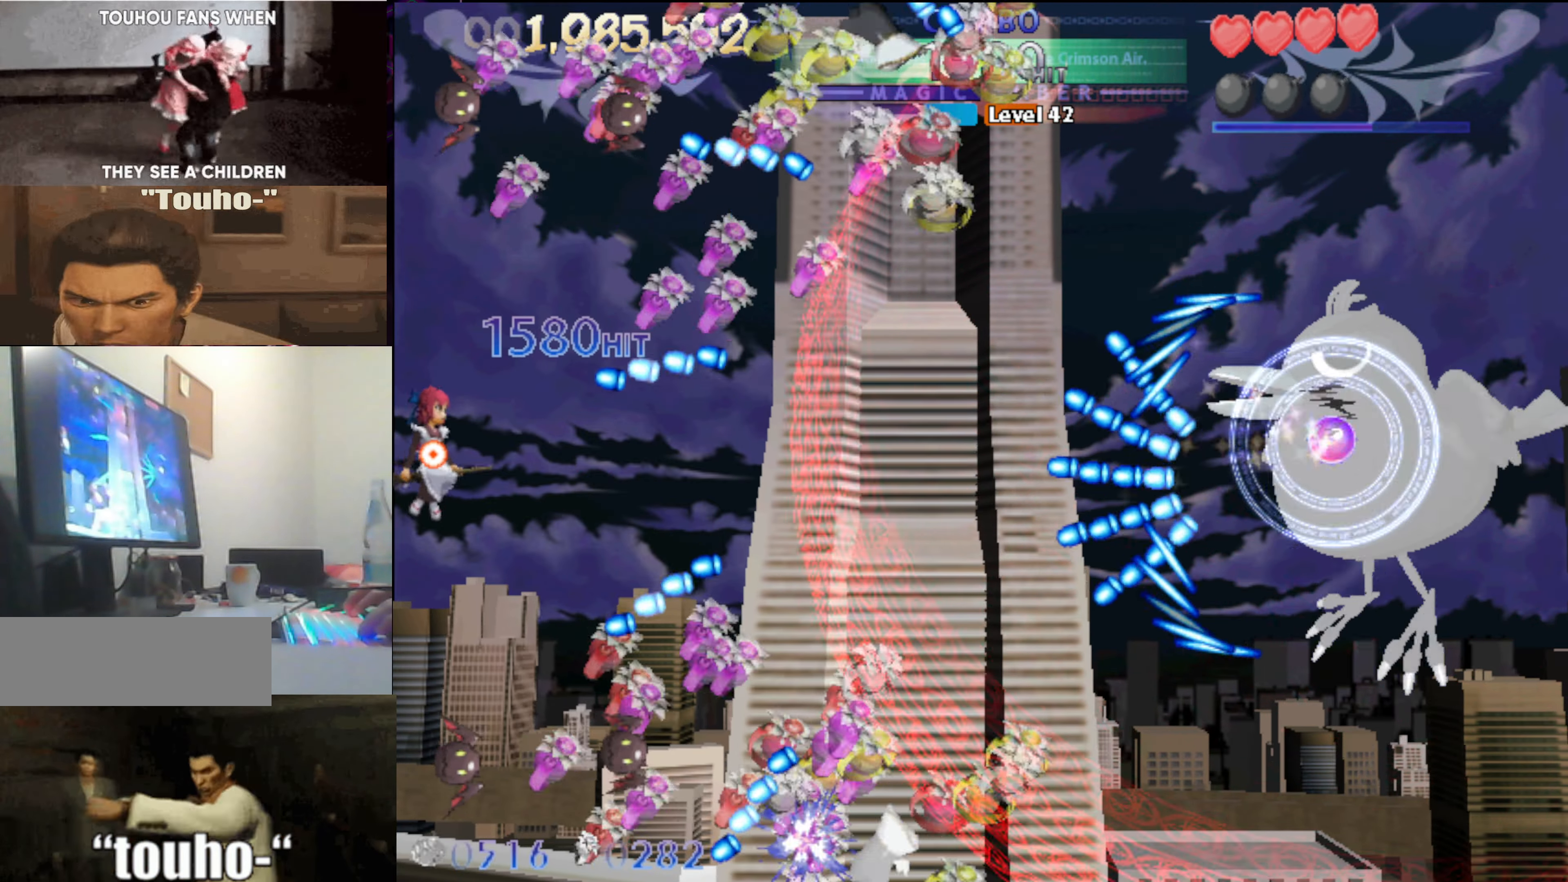
{"keys": ["right", "x"], "events": []}
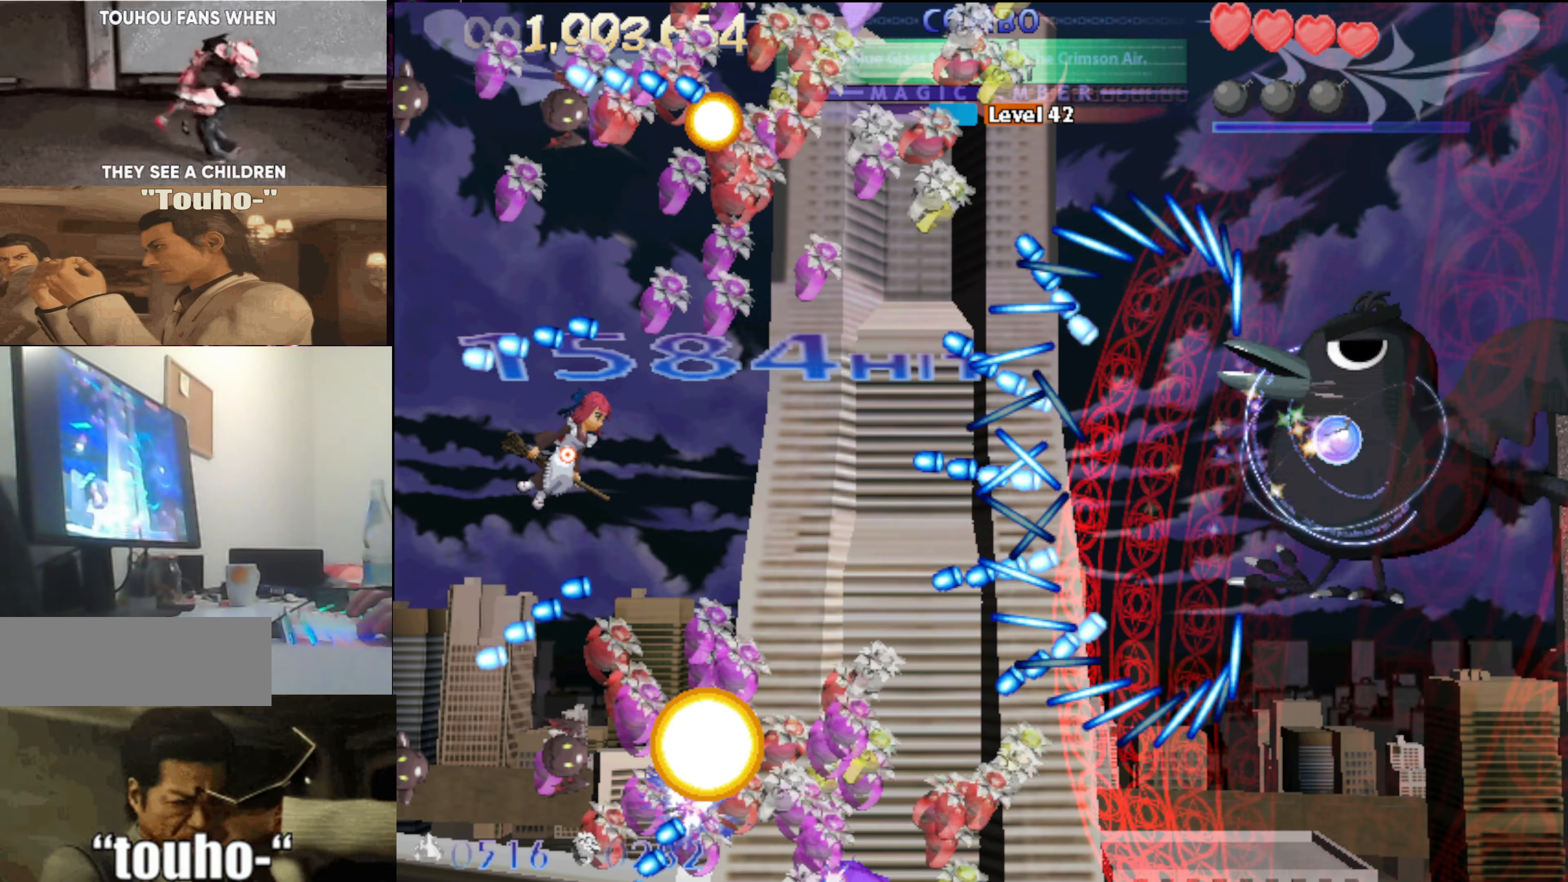
{"keys": ["left", "x"], "events": [[50, "right", "up"], [150, "left", "down"]]}
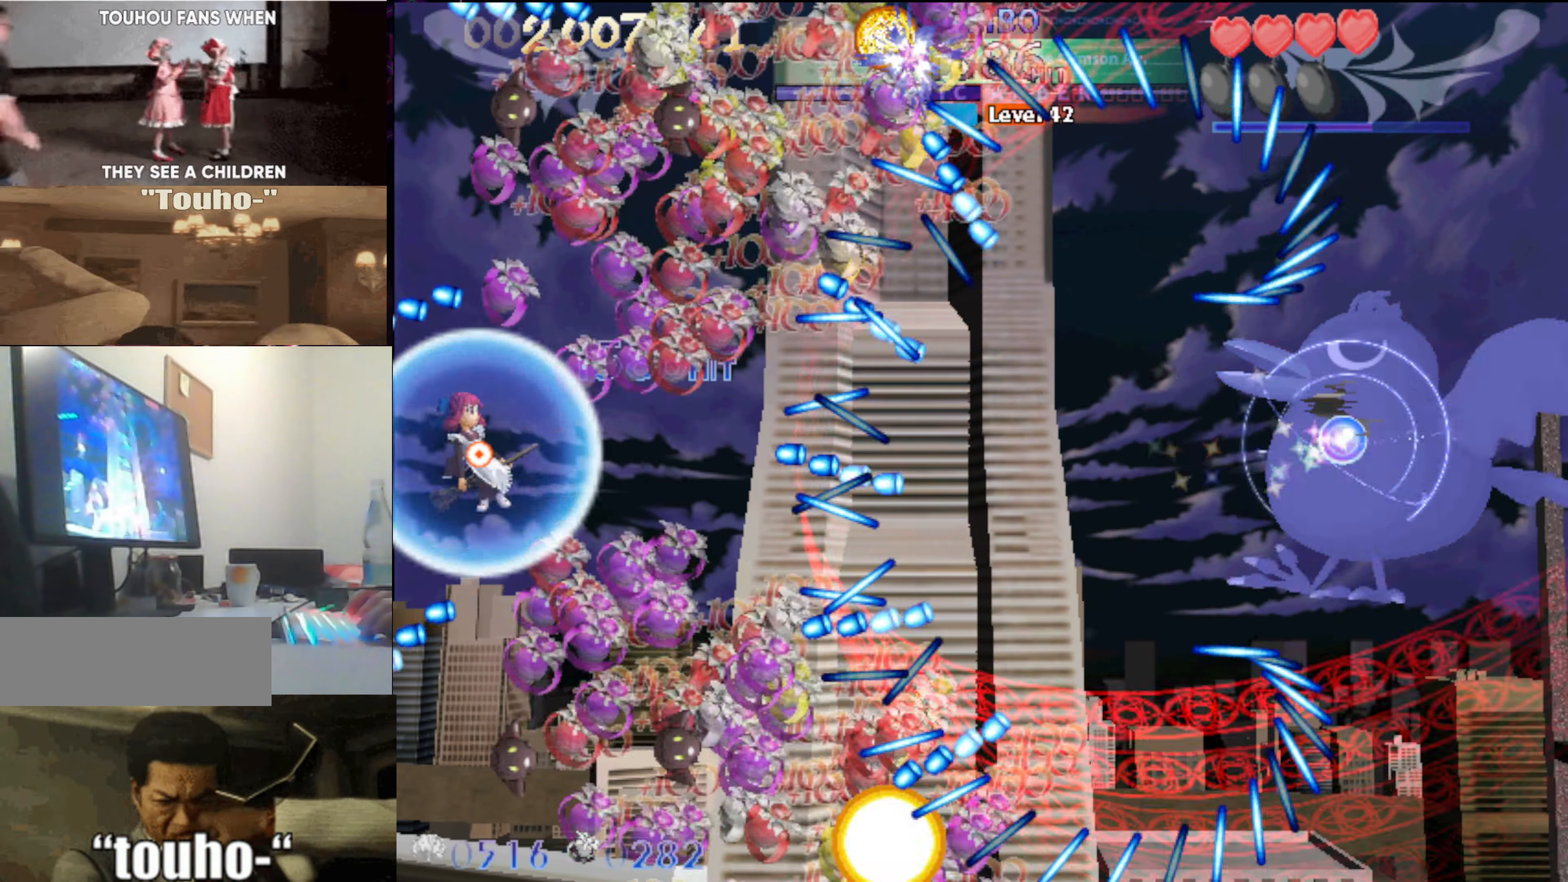
{"keys": ["left", "x"], "events": [[266, "down", "down"], [350, "down", "up"]]}
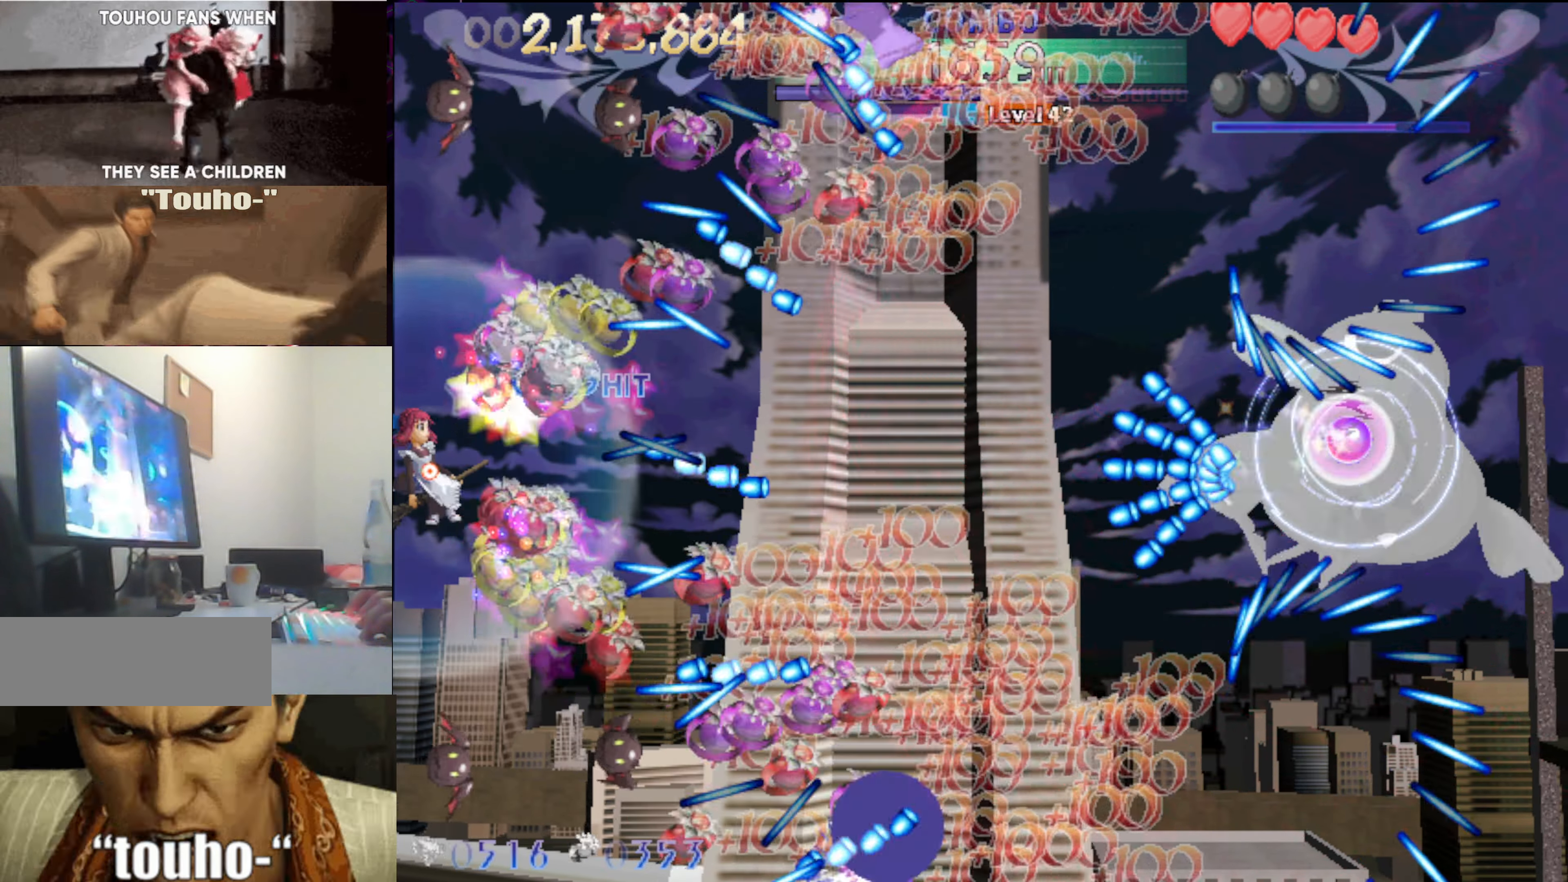
{"keys": ["left", "up", "x"], "events": [[133, "up", "down"], [233, "up", "up"], [466, "up", "down"]]}
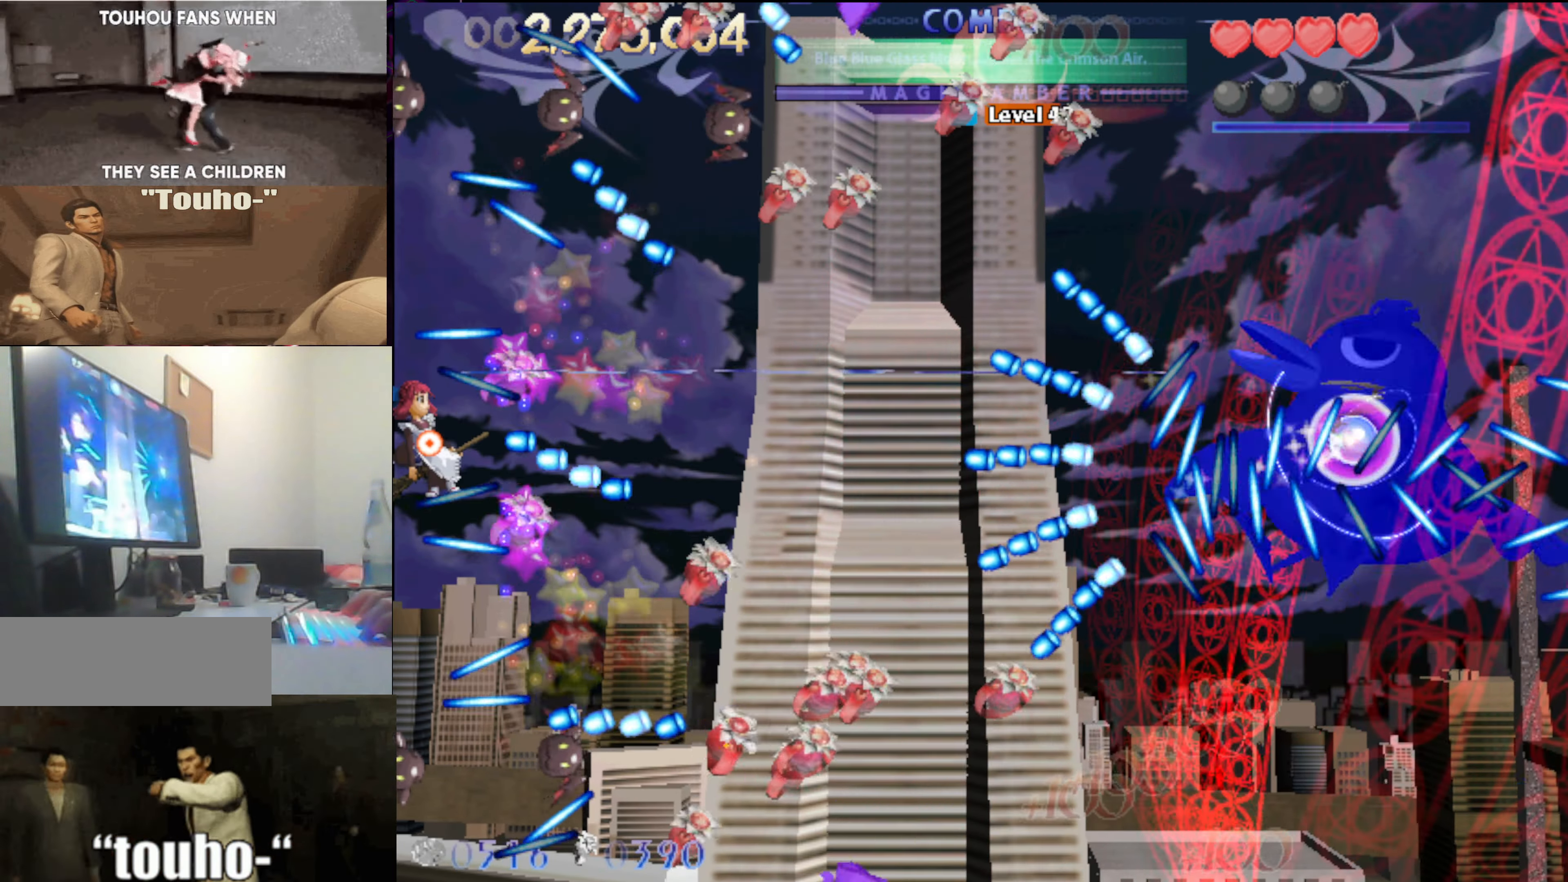
{"keys": ["x"], "events": [[150, "up", "up"], [250, "left", "up"]]}
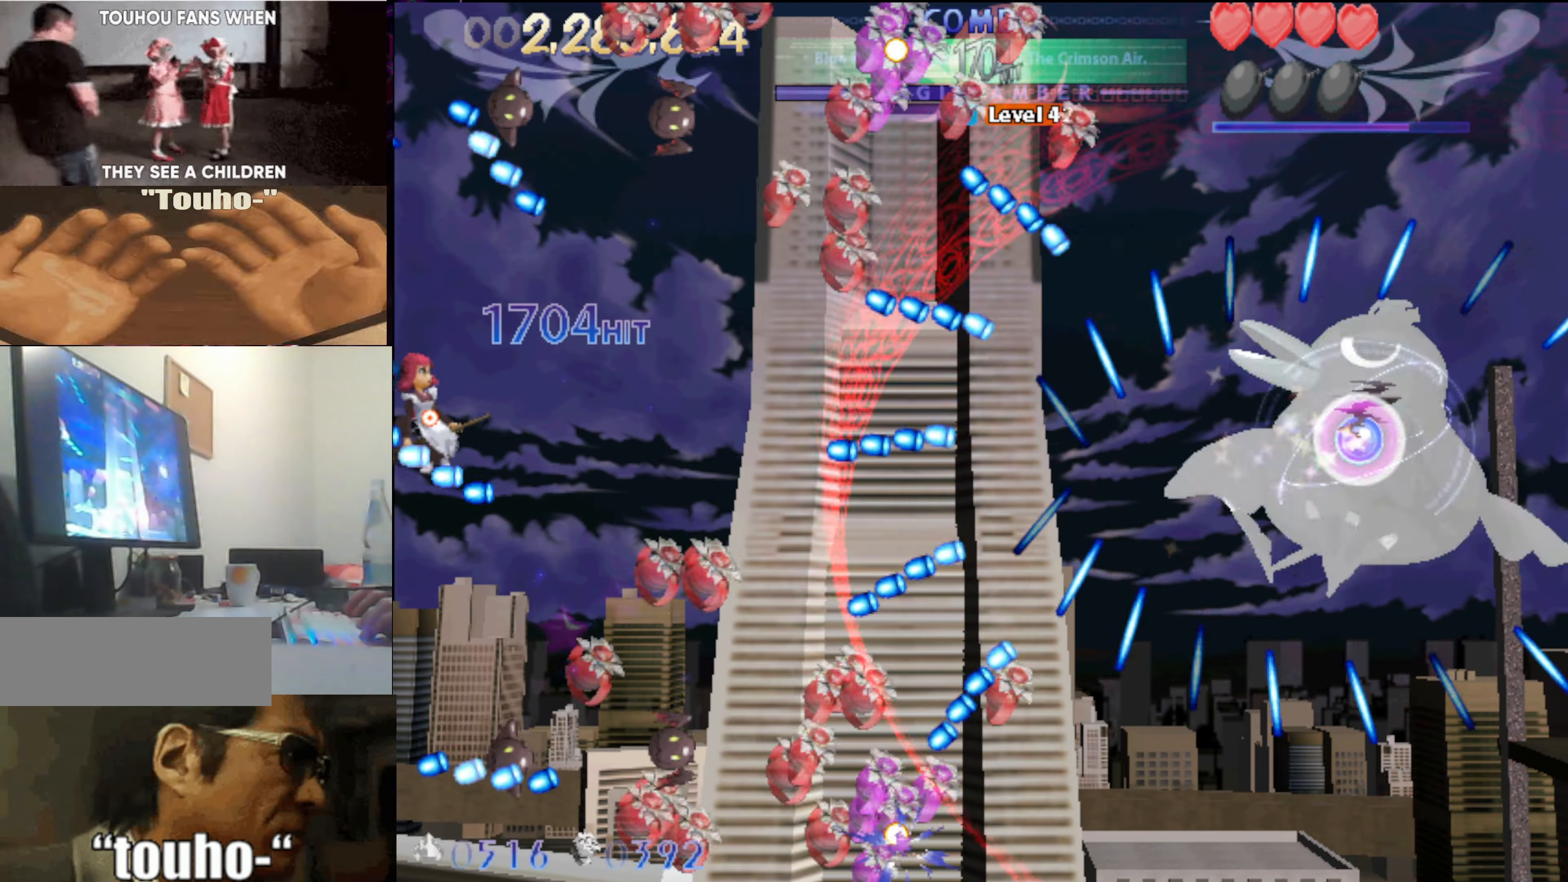
{"keys": ["up", "x"], "events": [[33, "up", "down"], [116, "up", "up"], [500, "up", "down"]]}
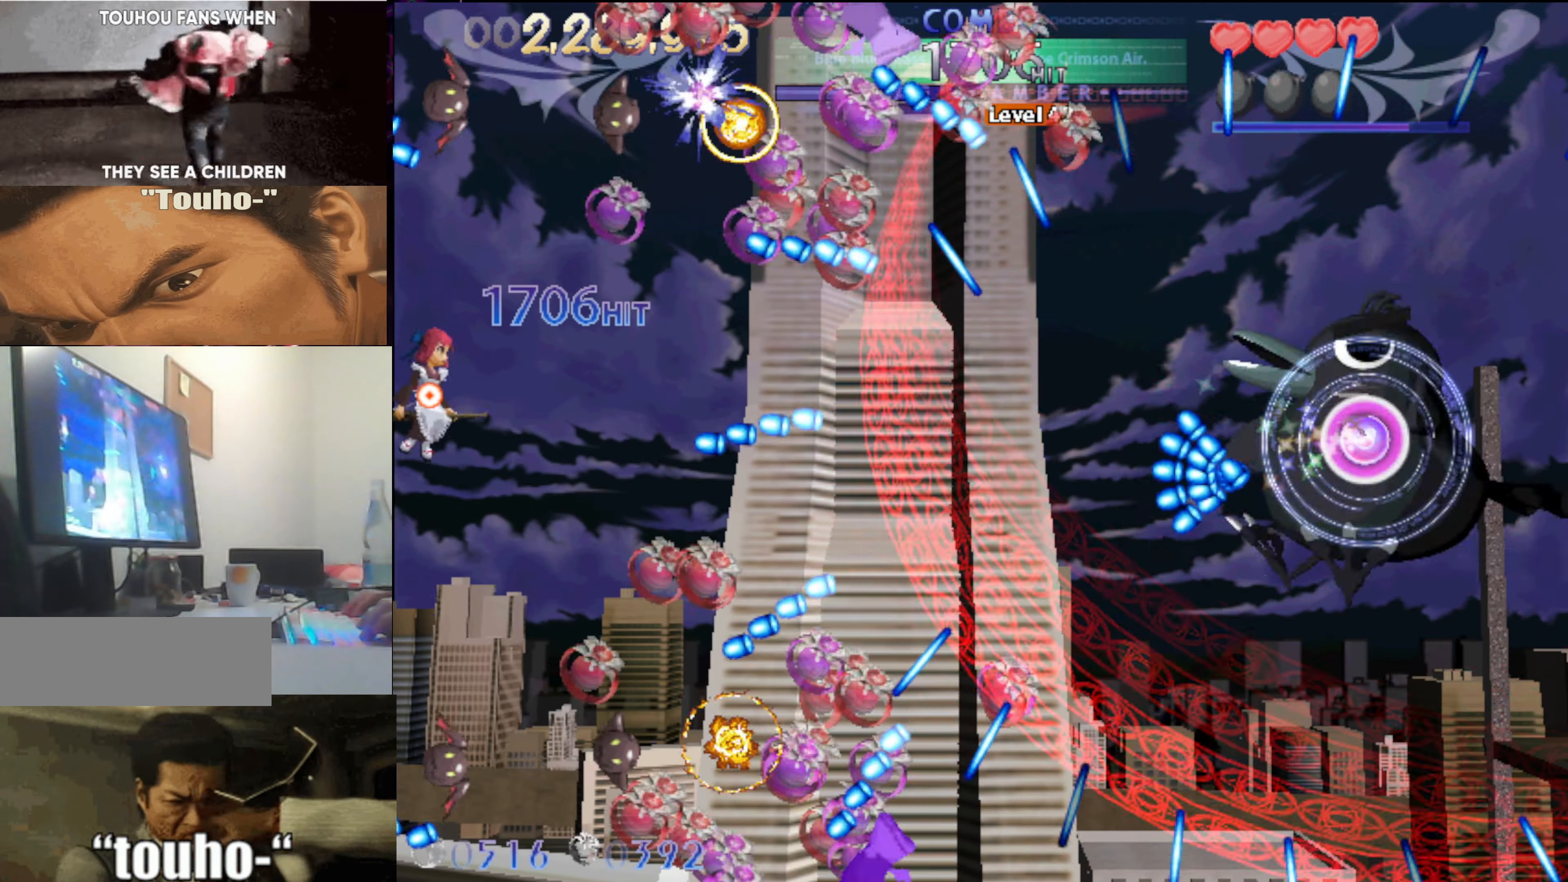
{"keys": ["x"], "events": [[33, "right", "down"], [233, "right", "up"], [233, "up", "up"], [316, "right", "down"], [417, "right", "up"]]}
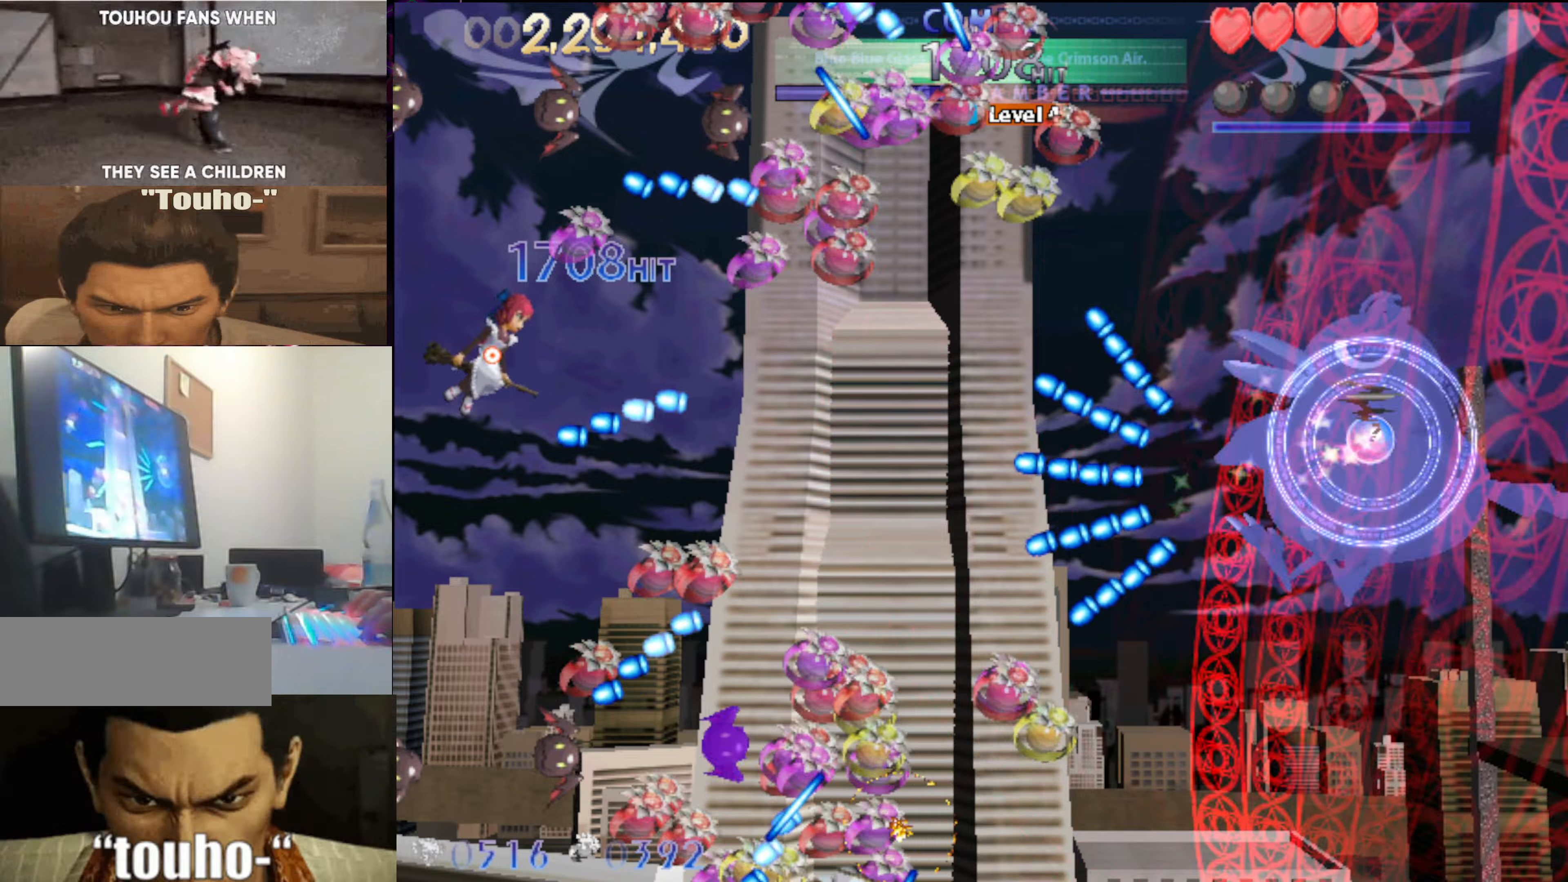
{"keys": ["down", "right", "x"], "events": [[50, "up", "down"], [100, "right", "down"], [300, "up", "up"], [433, "down", "down"]]}
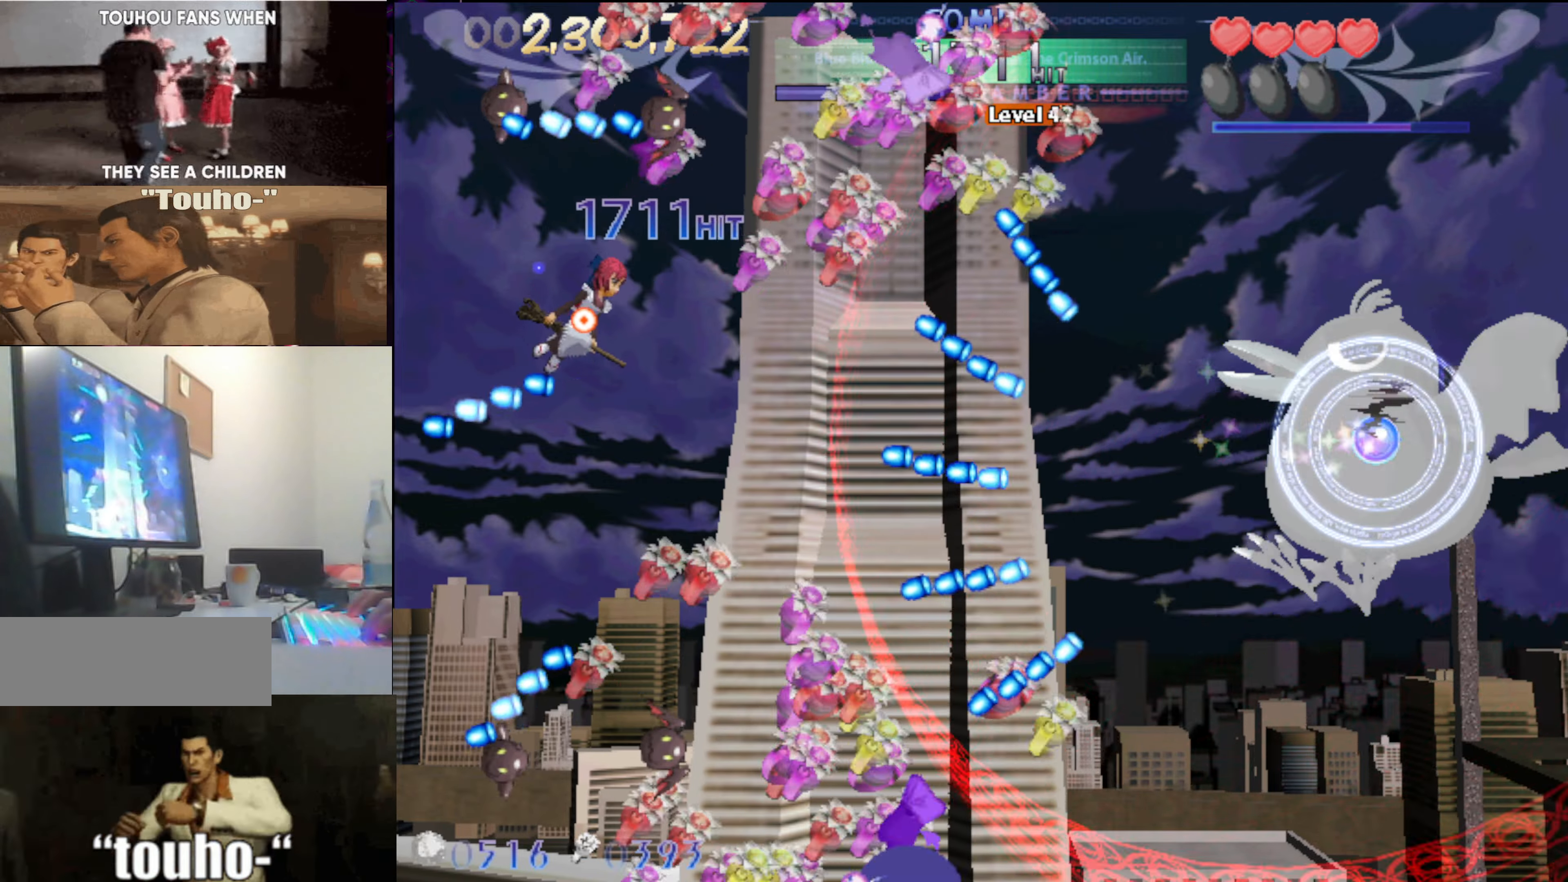
{"keys": ["left", "x"], "events": [[17, "right", "up"], [217, "left", "down"], [350, "left", "up"], [400, "left", "down"], [500, "down", "up"]]}
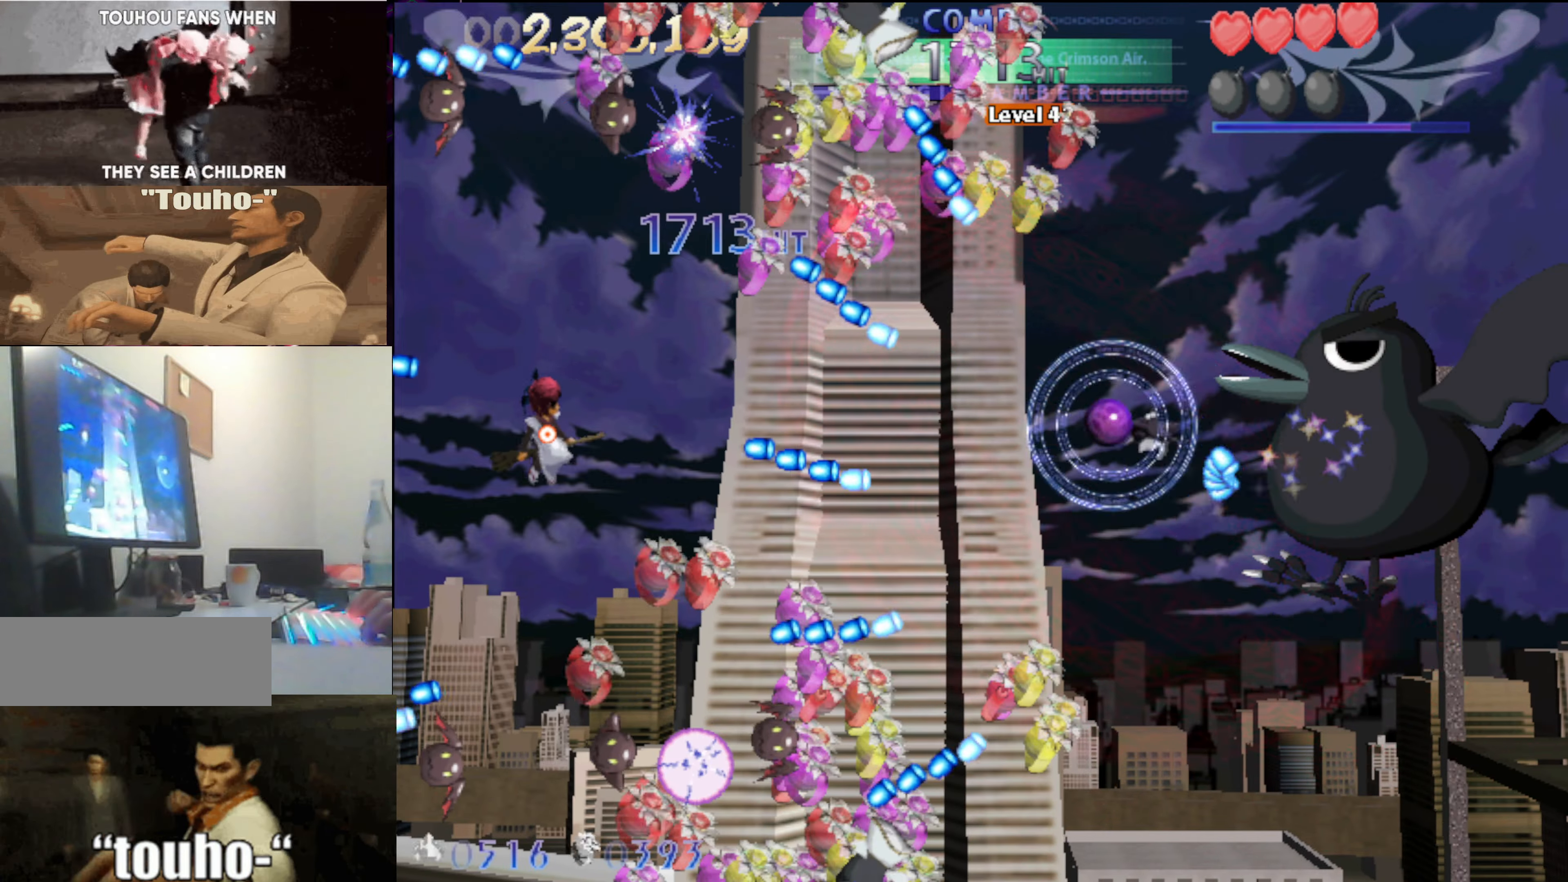
{"keys": ["left", "up", "x"], "events": [[83, "left", "up"], [133, "left", "down"], [233, "up", "down"], [317, "left", "up"], [467, "left", "down"]]}
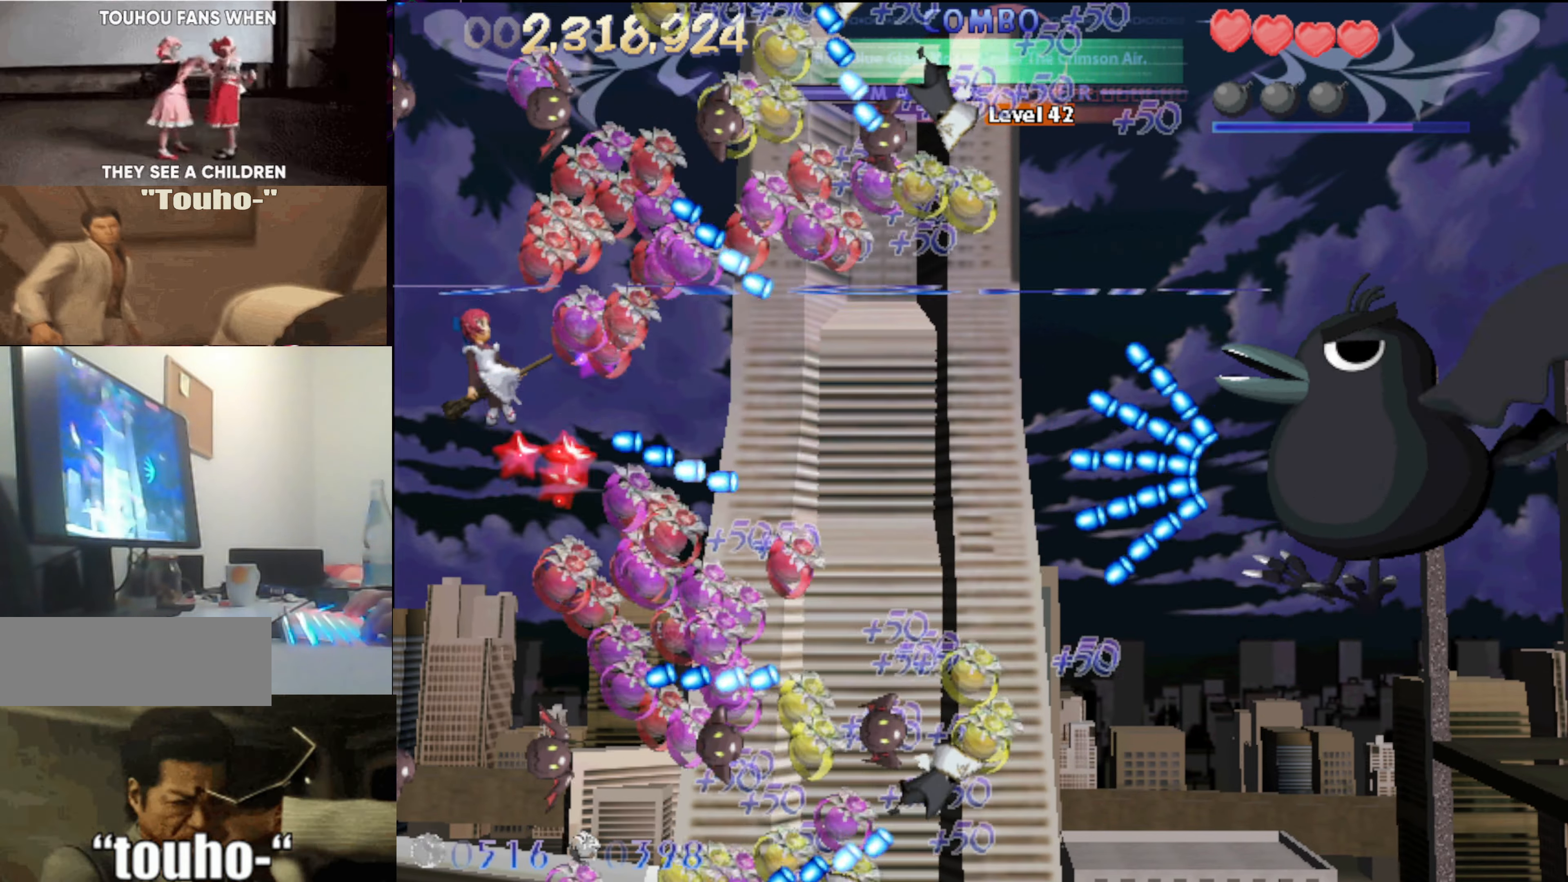
{"keys": ["right", "x"], "events": [[17, "up", "up"], [67, "left", "up"], [433, "right", "down"], [433, "x", "up"], [483, "x", "down"]]}
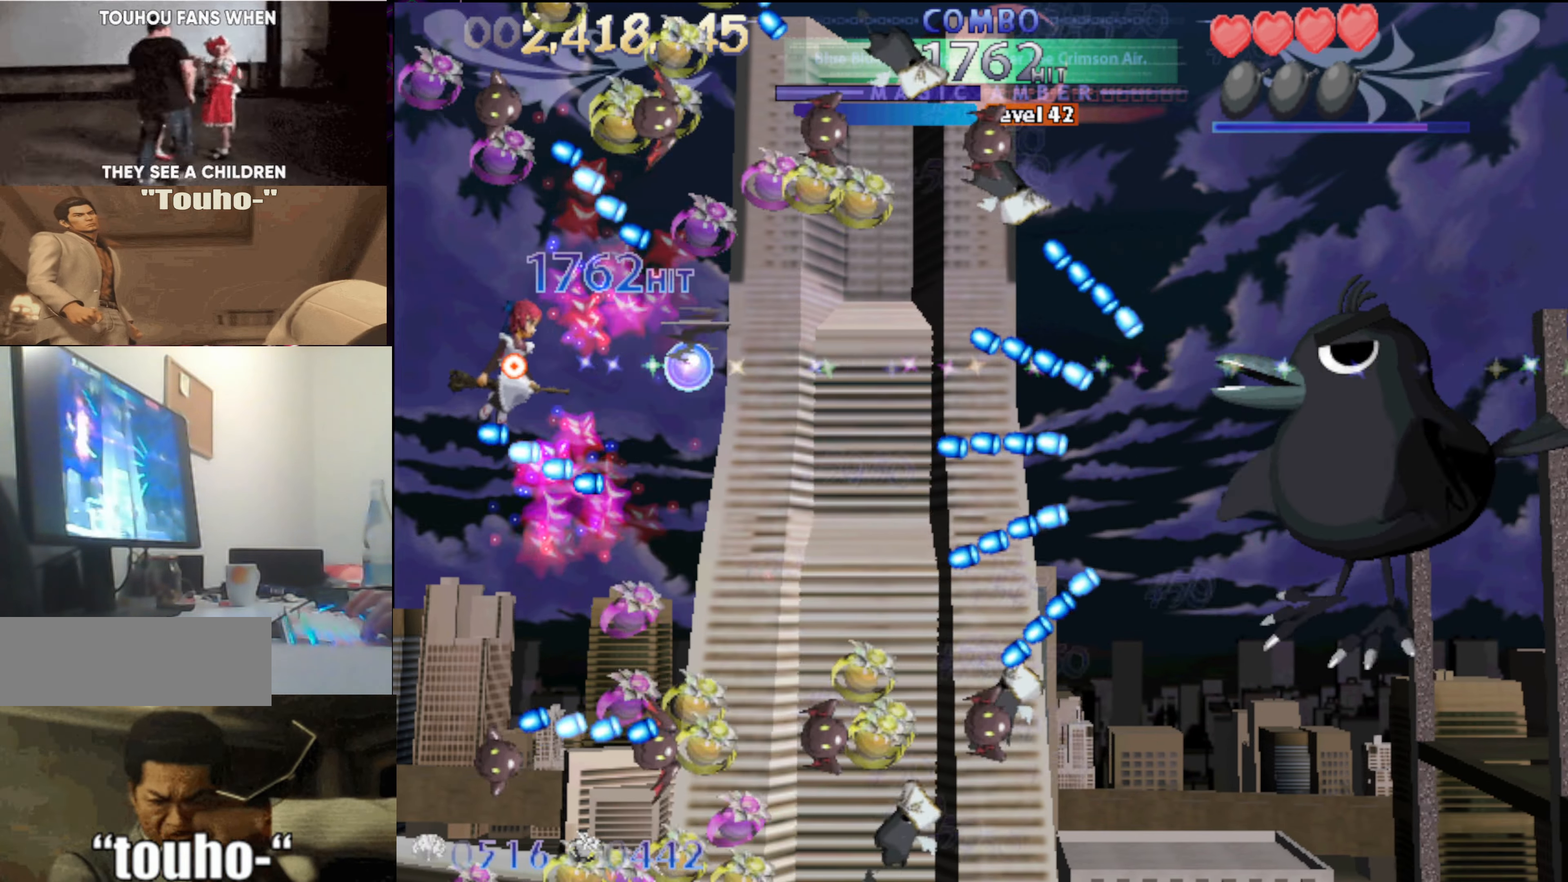
{"keys": ["x"], "events": [[267, "down", "down"], [267, "right", "up"], [400, "down", "up"]]}
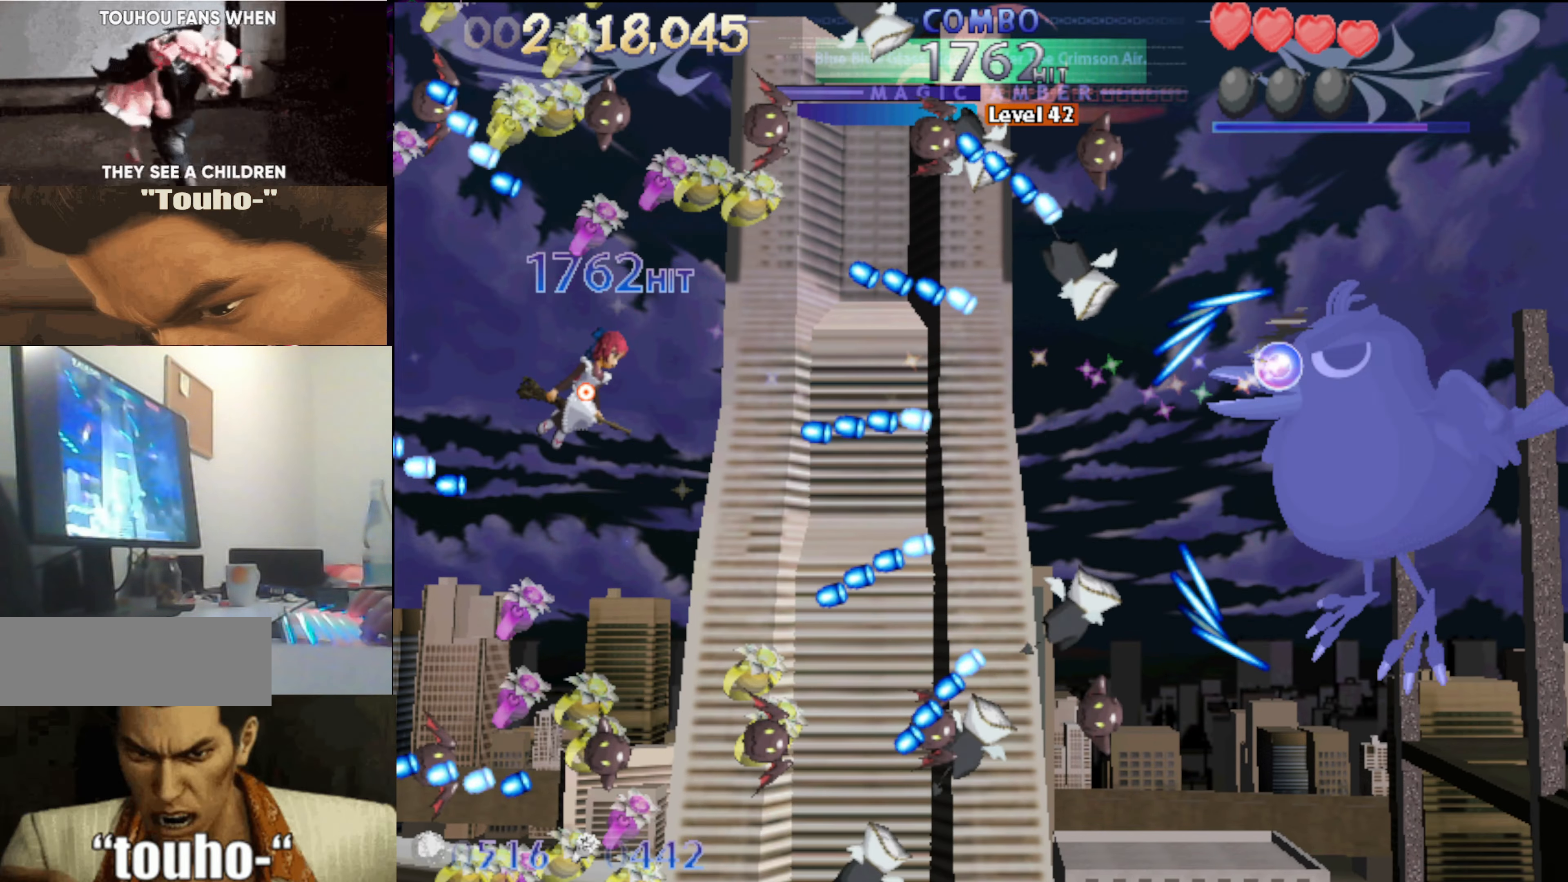
{"keys": ["left", "up"], "events": [[50, "down", "down"], [83, "left", "down"], [183, "down", "up"], [283, "down", "down"], [367, "down", "up"], [467, "up", "down"], [467, "x", "up"]]}
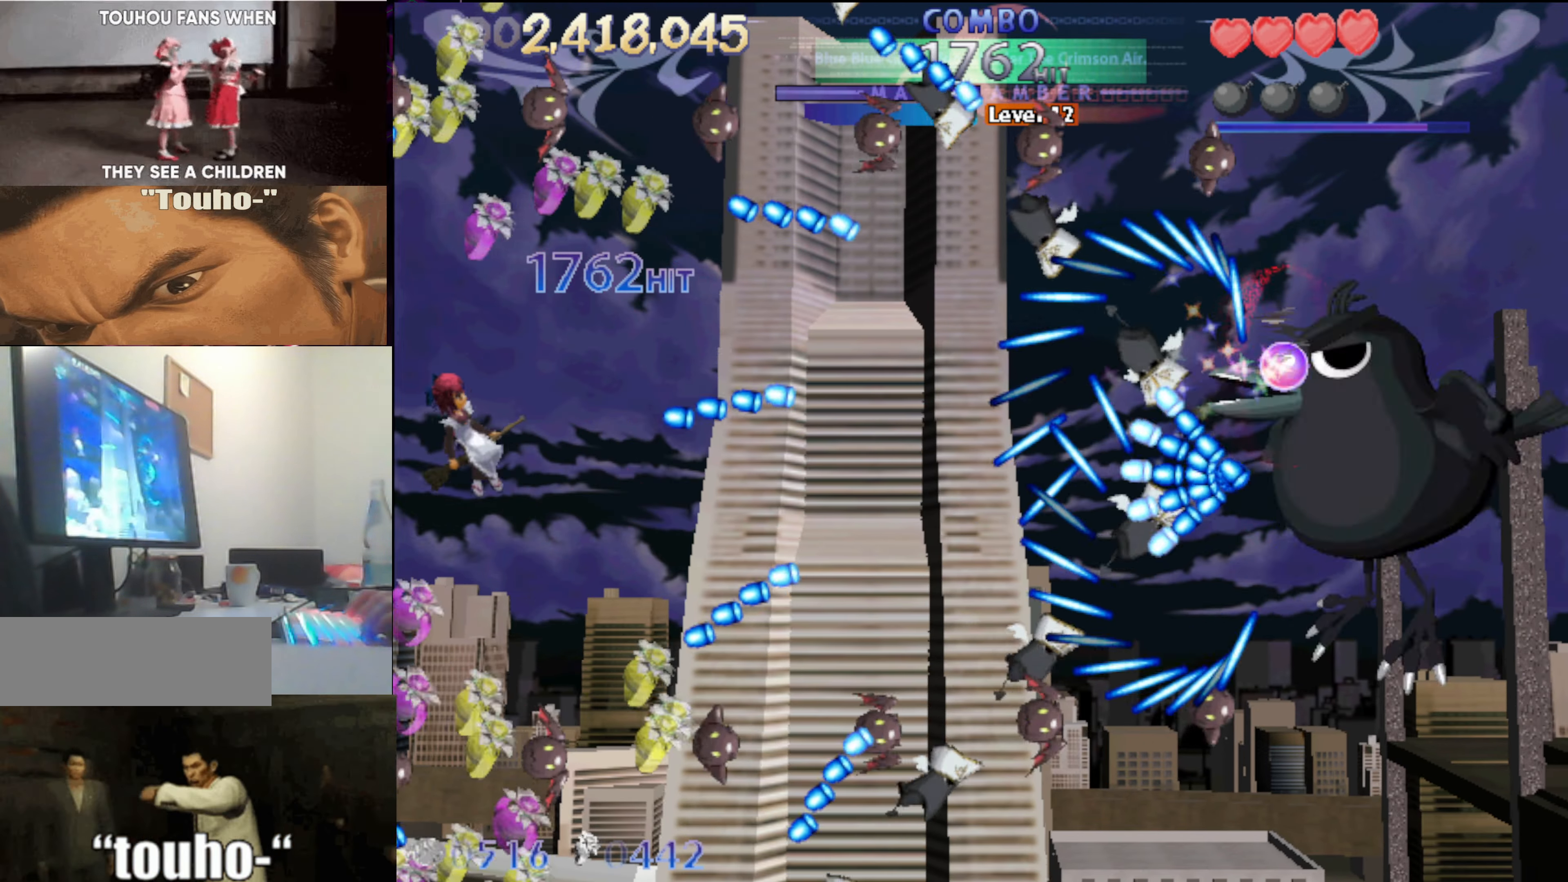
{"keys": ["left"], "events": [[50, "left", "up"], [150, "left", "down"], [150, "x", "down"], [433, "up", "up"], [433, "x", "up"]]}
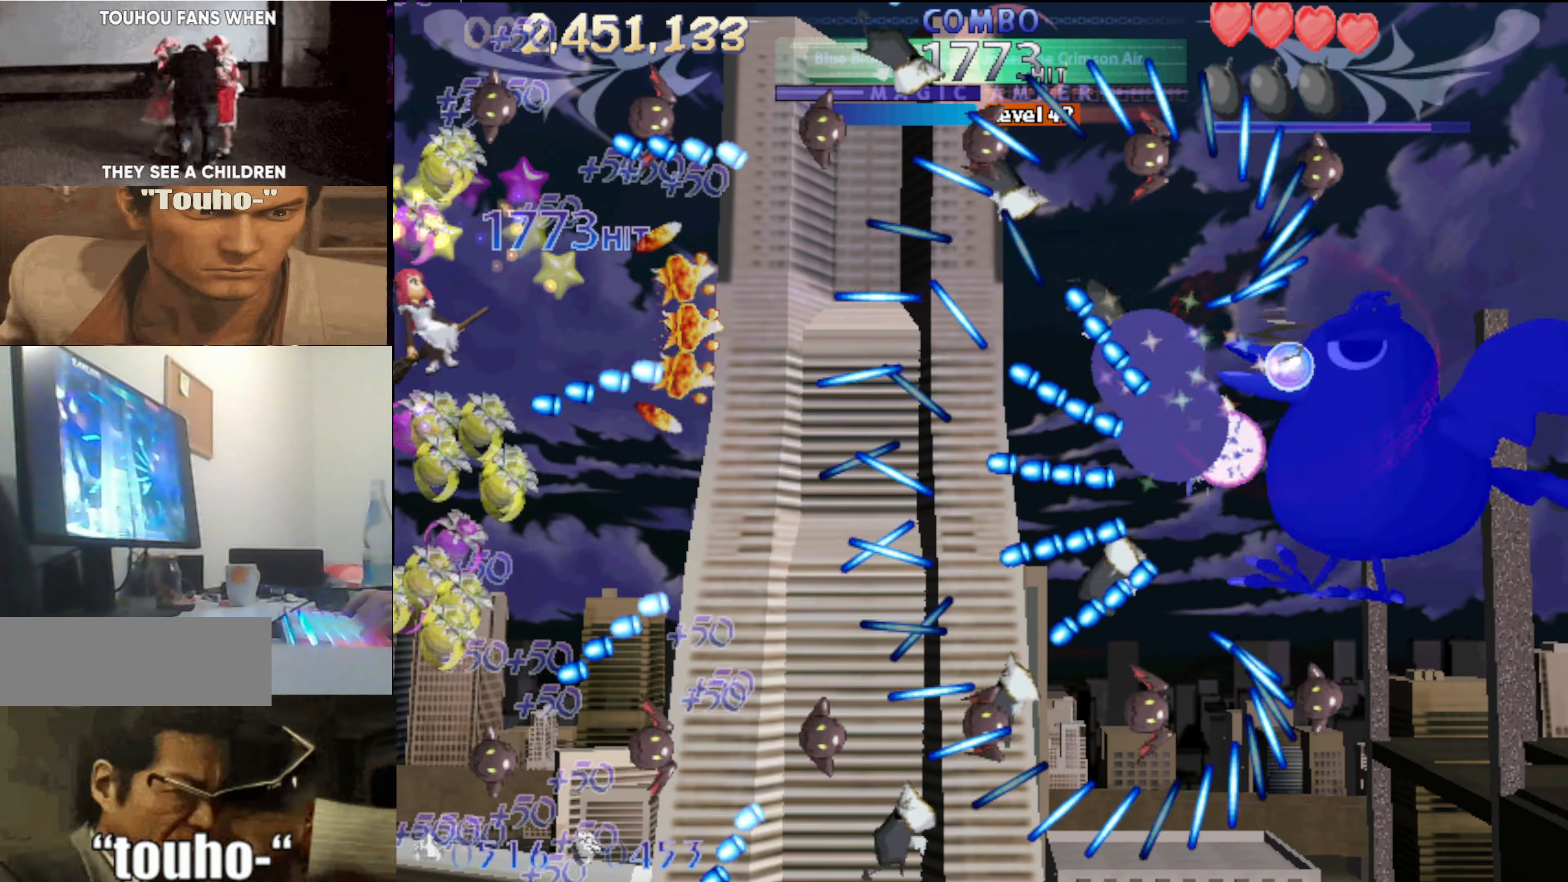
{"keys": ["x"], "events": [[67, "x", "down"], [167, "left", "up"], [300, "up", "down"], [350, "right", "down"], [450, "up", "up"], [500, "right", "up"]]}
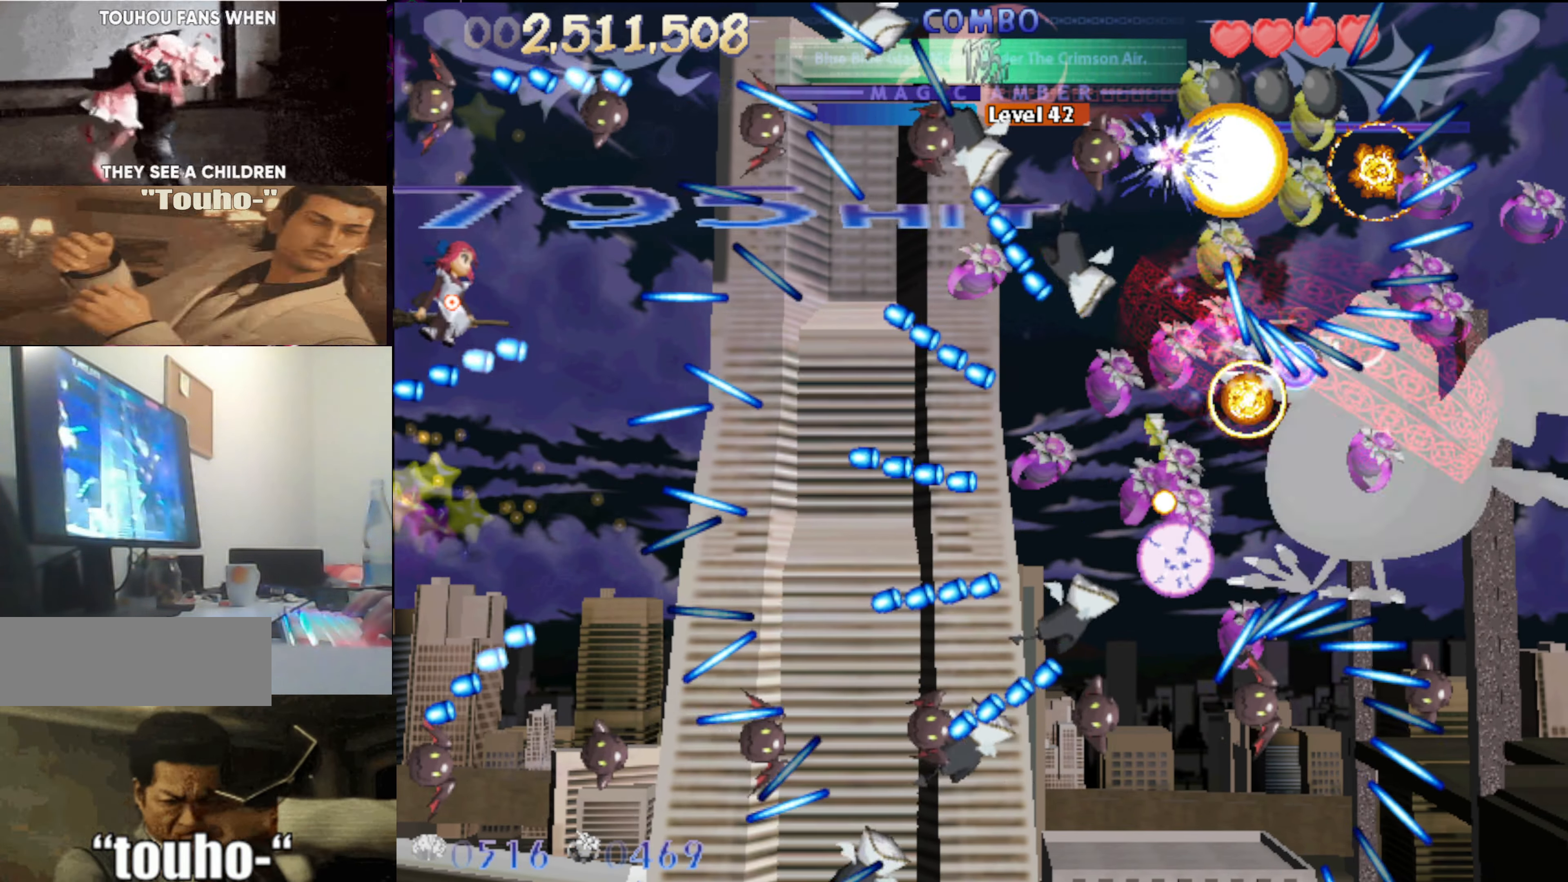
{"keys": ["right", "up", "x"], "events": [[183, "up", "down"], [317, "left", "down"], [317, "up", "up"], [417, "left", "up"], [417, "up", "down"], [467, "right", "down"]]}
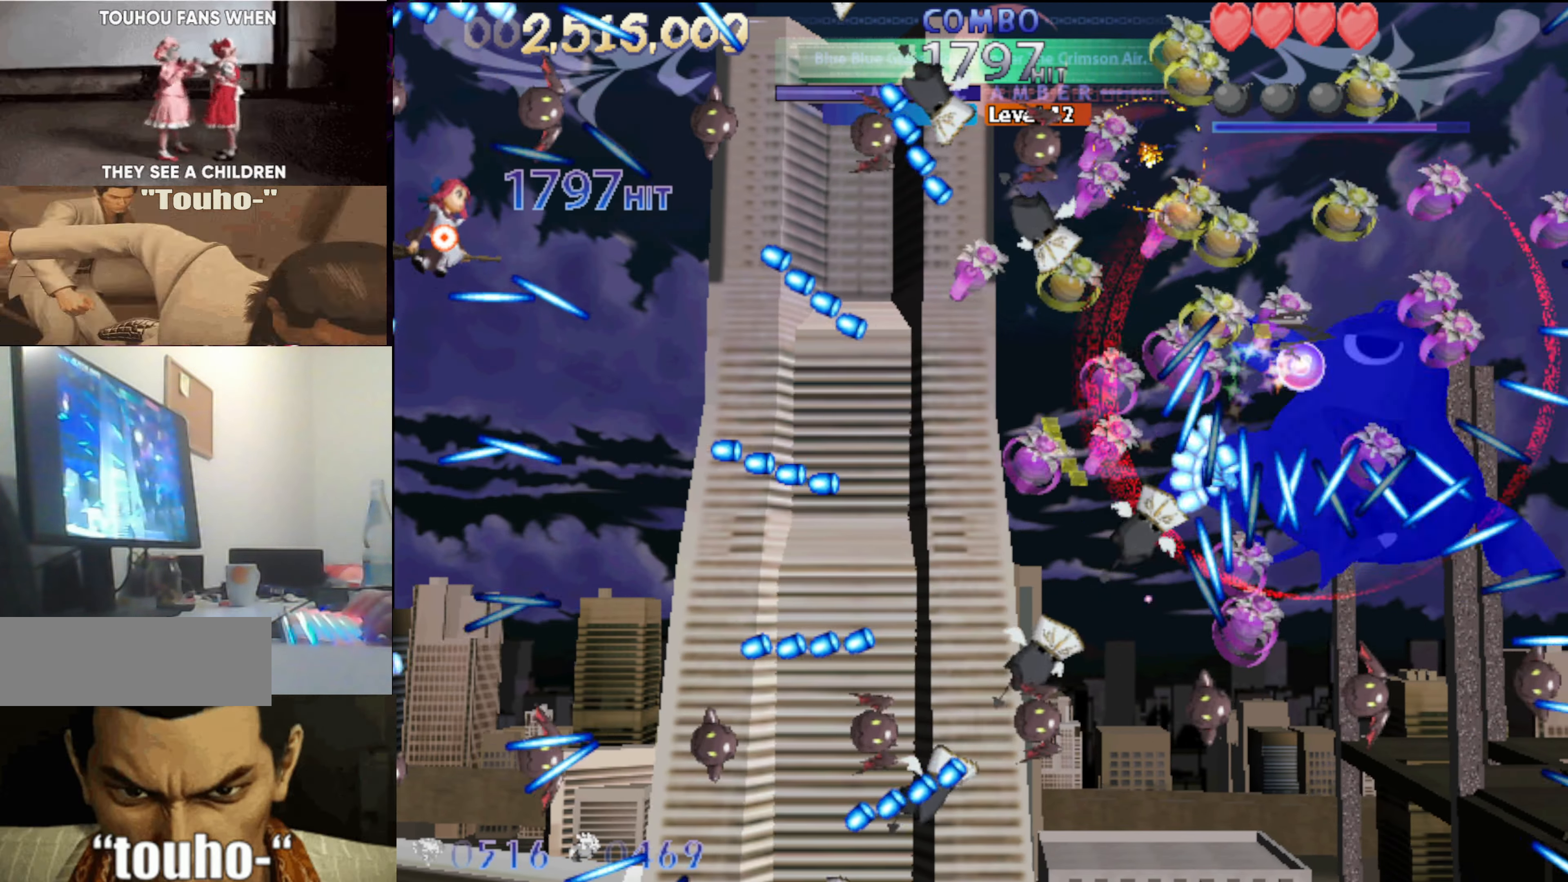
{"keys": ["down", "x"], "events": [[100, "up", "up"], [383, "down", "down"], [484, "right", "up"]]}
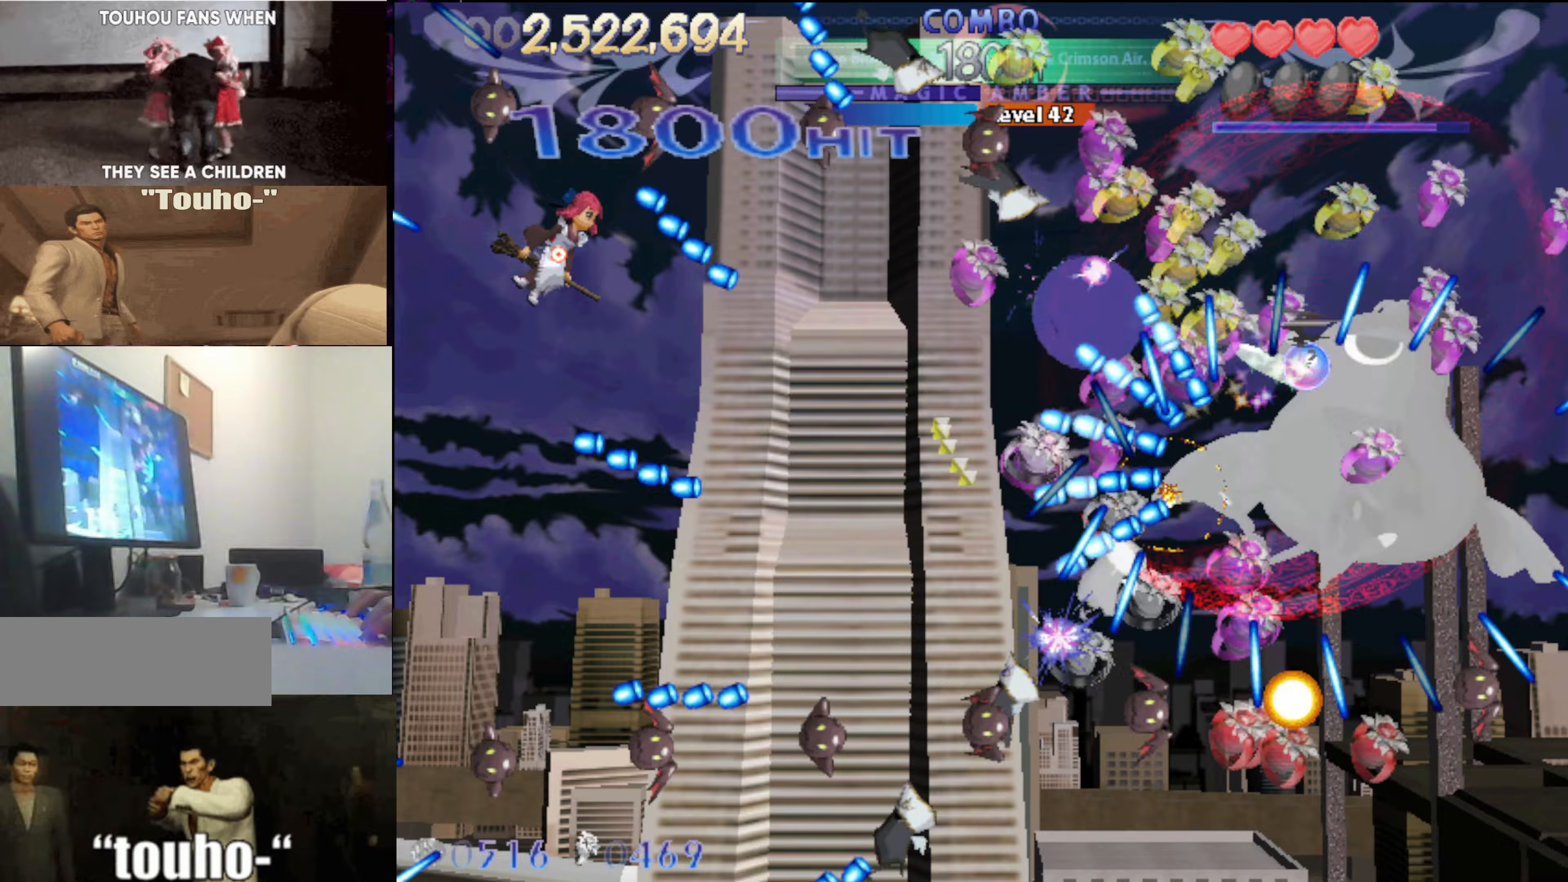
{"keys": ["down", "right", "x"], "events": [[34, "left", "down"], [167, "left", "up"], [217, "right", "down"]]}